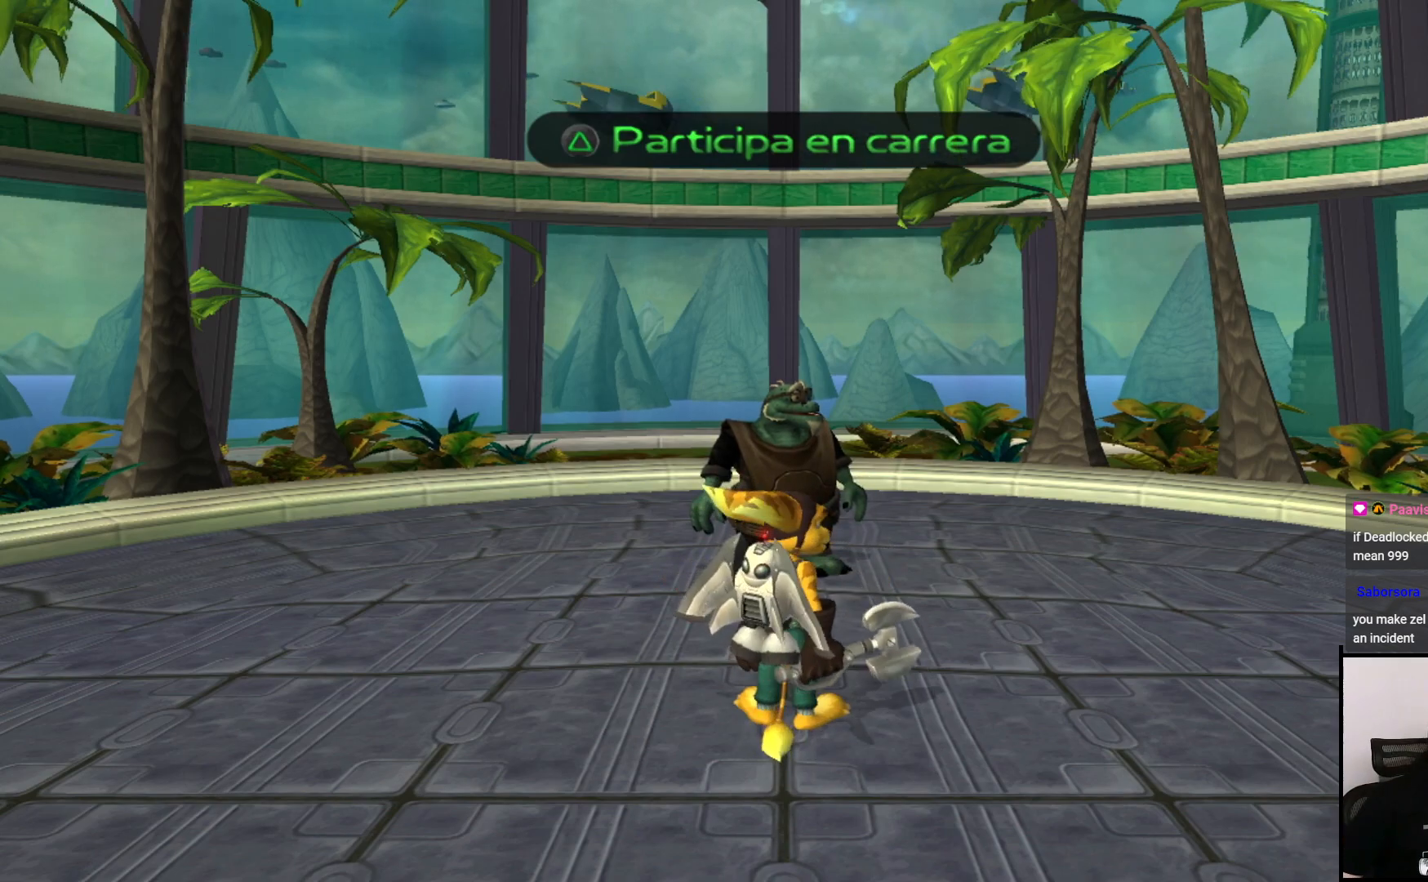
Gameplay with a controller (PlayStation layout); each line is a JSON object with the inputs held at the frame after it. "events" lists button and stick changes between this image and that frame as [ms after this image, input, new state], when the widget could be followed in between. Not read: L3 R3.
{"buttons": [], "left_stick": "center", "right_stick": "center", "events": [[317, "TRIANGLE", "down"], [400, "TRIANGLE", "up"]]}
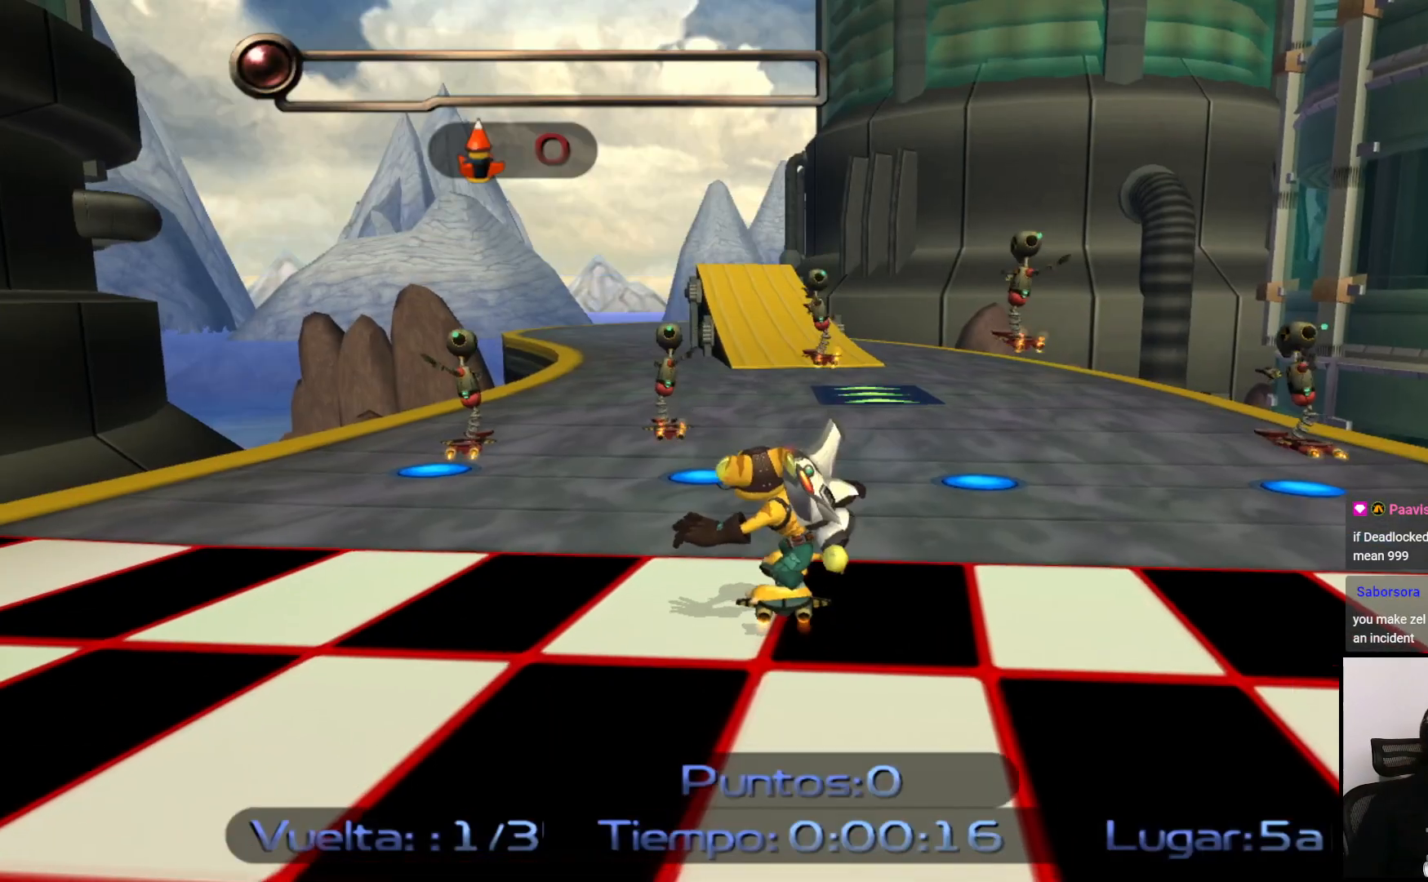
{"buttons": [], "left_stick": "up", "right_stick": "center", "events": [[200, "left_stick", "right"], [383, "left_stick", "up"]]}
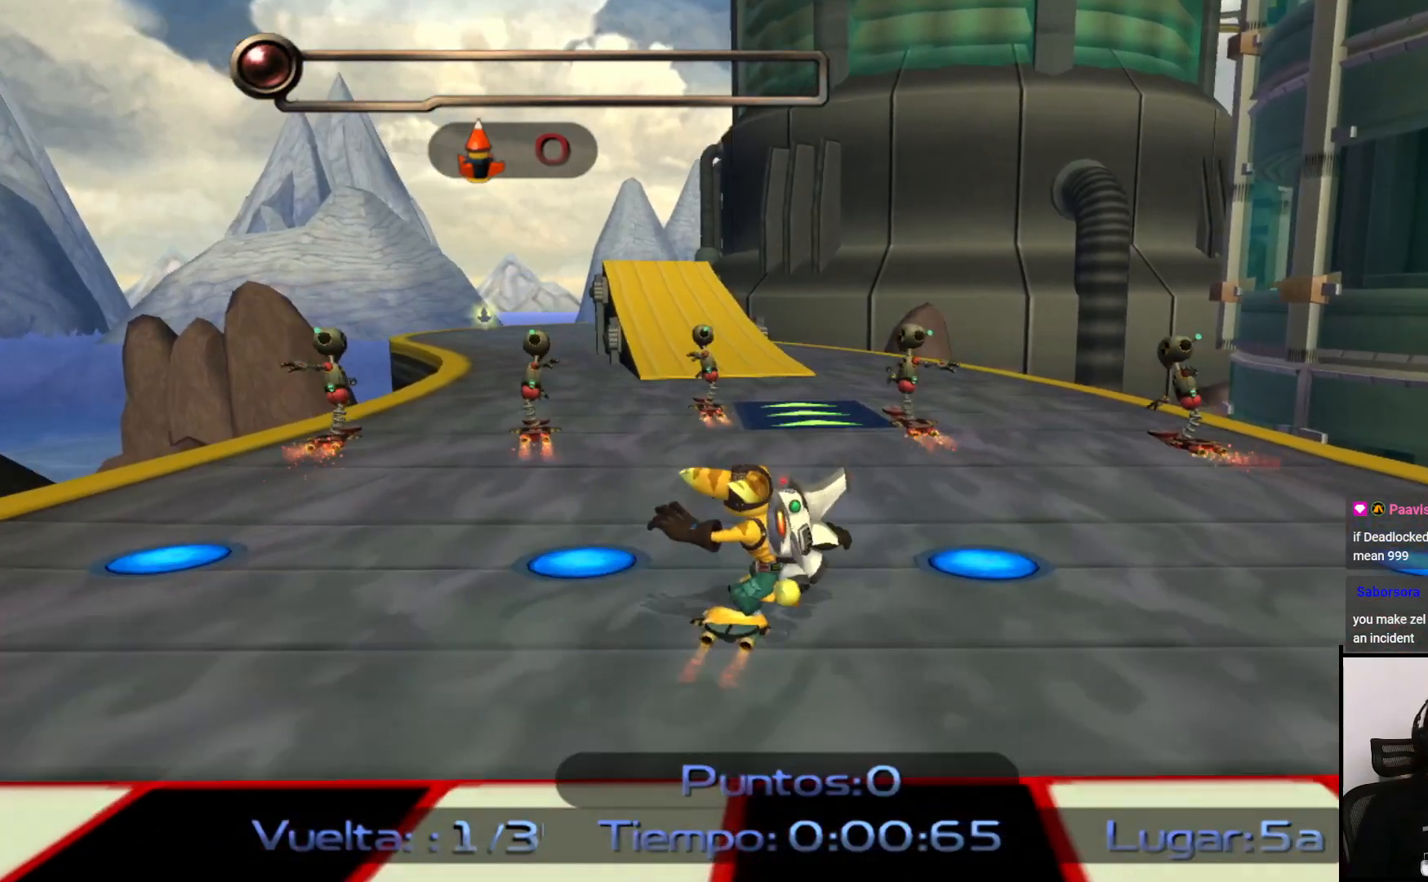
{"buttons": [], "left_stick": "left", "right_stick": "center", "events": [[367, "left_stick", "center"], [483, "left_stick", "left"]]}
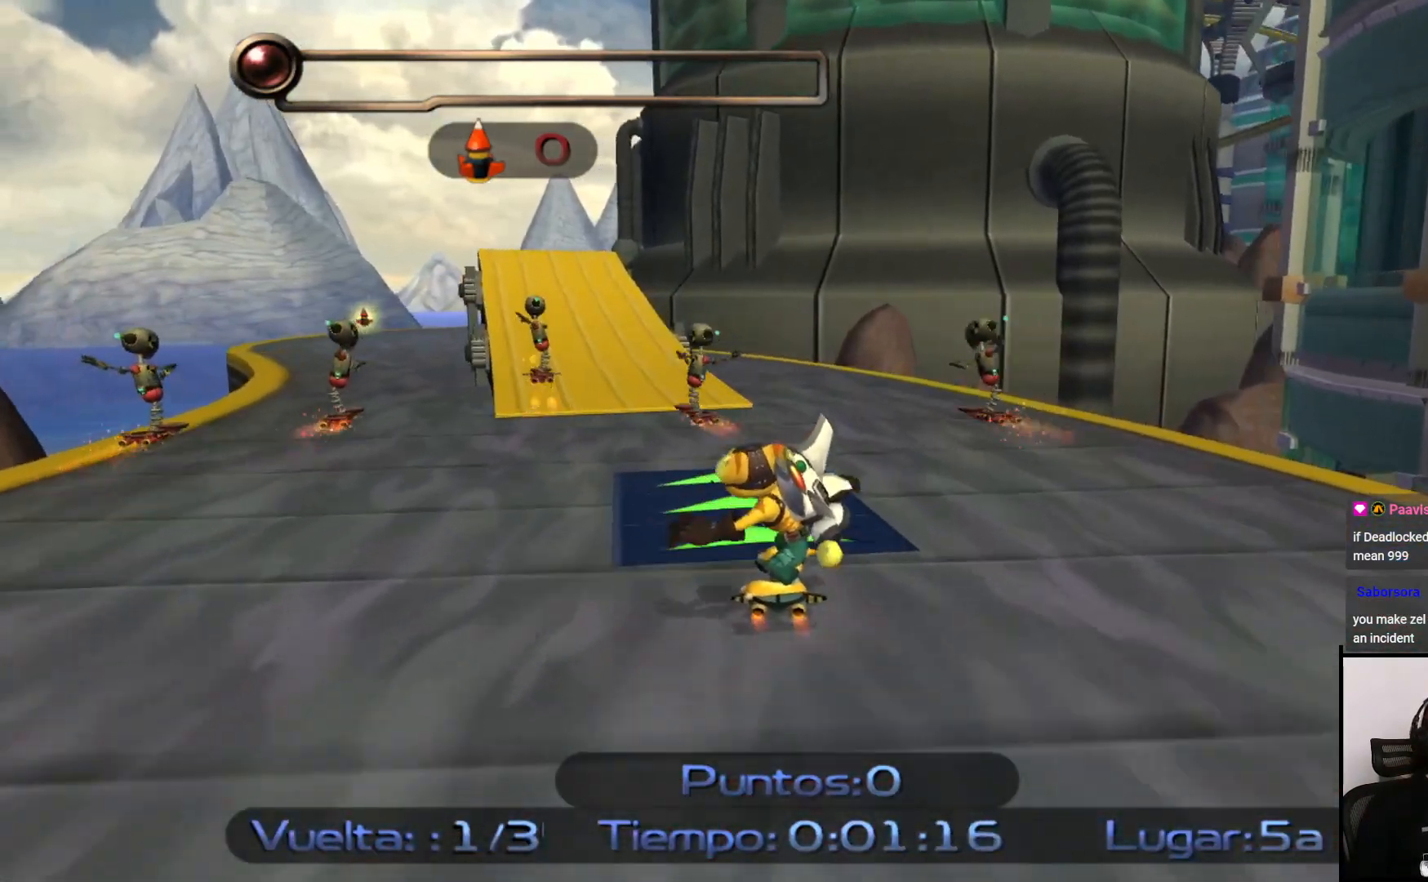
{"buttons": [], "left_stick": "up", "right_stick": "center", "events": [[300, "left_stick", "up"]]}
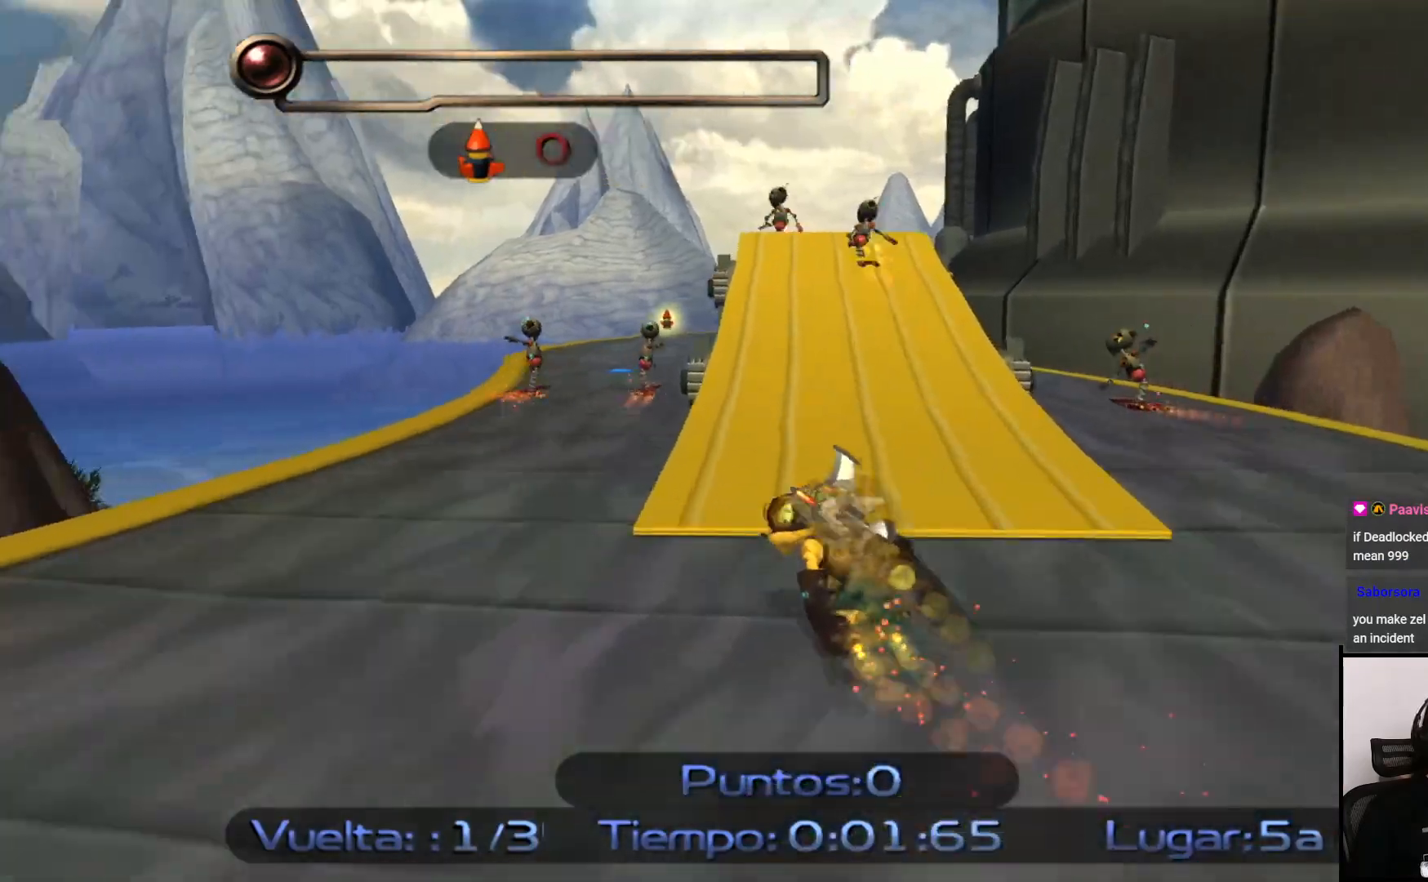
{"buttons": ["CROSS"], "left_stick": "up-right", "right_stick": "center", "events": [[250, "left_stick", "up-right"], [450, "CROSS", "down"]]}
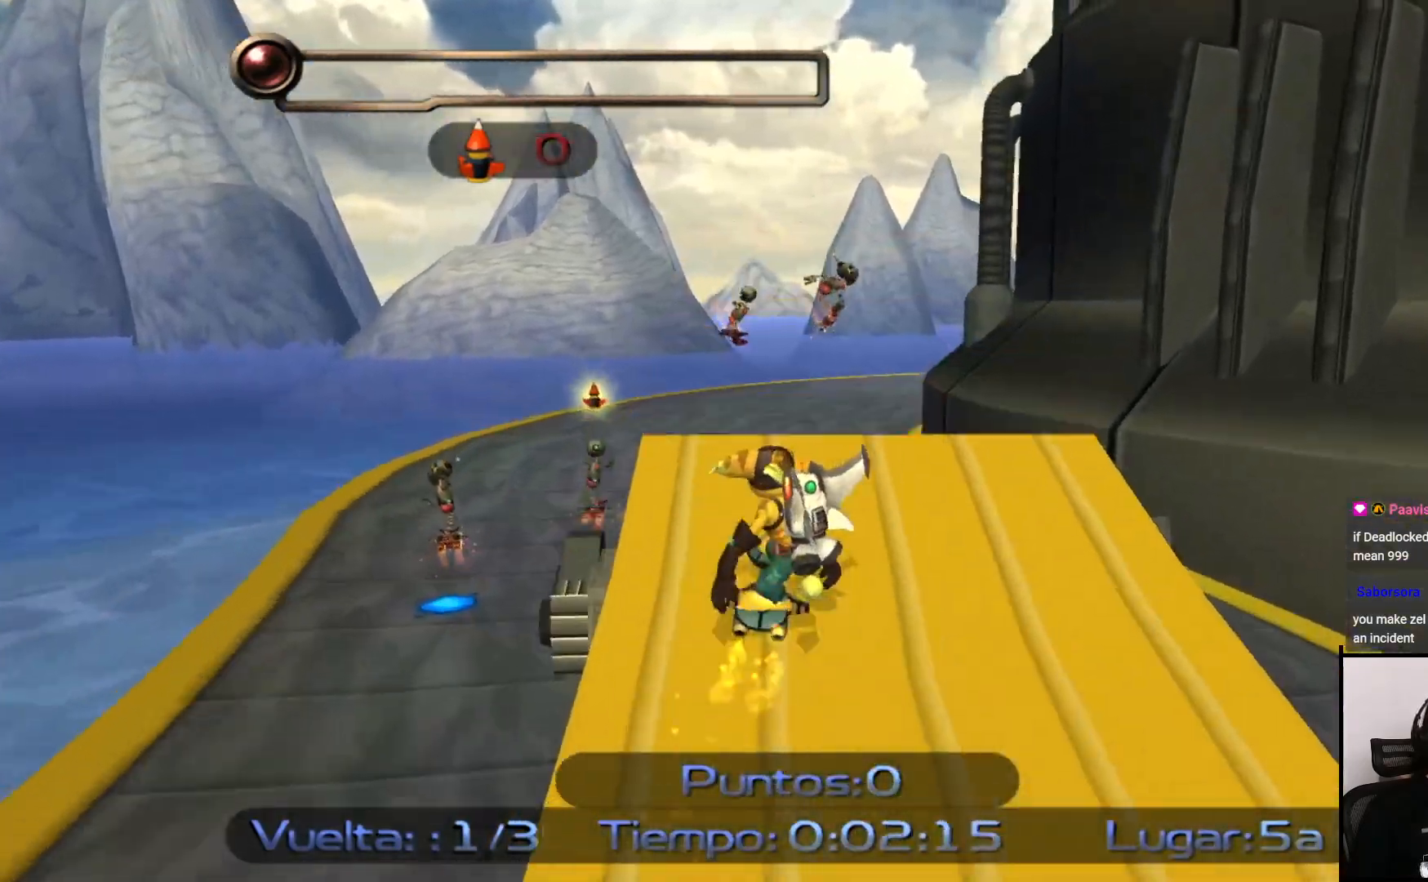
{"buttons": [], "left_stick": "up-right", "right_stick": "center", "events": [[100, "CROSS", "up"]]}
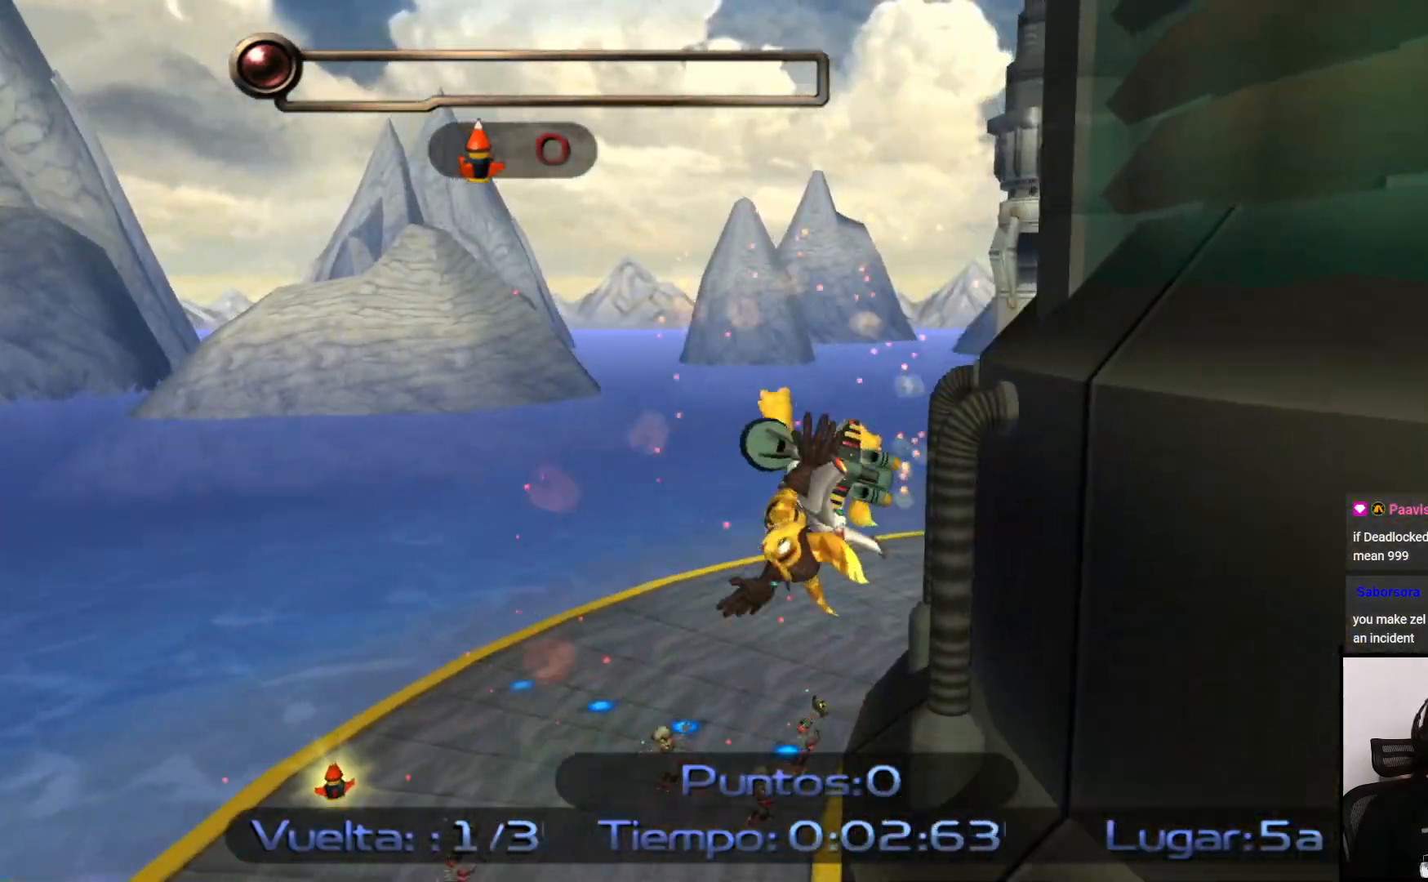
{"buttons": [], "left_stick": "right", "right_stick": "center", "events": [[17, "left_stick", "right"], [83, "R2", "down"], [383, "R2", "up"]]}
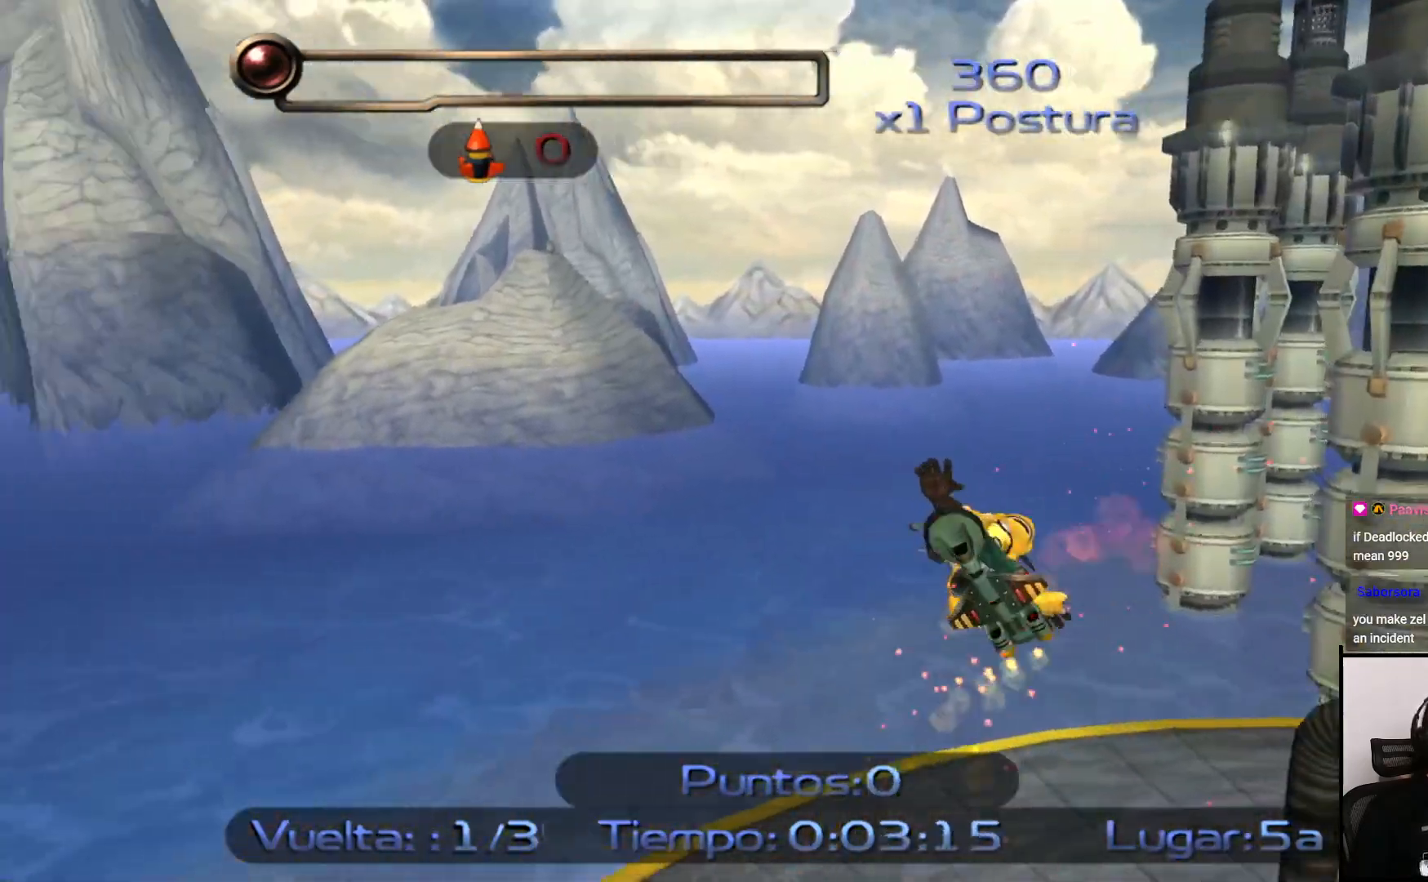
{"buttons": [], "left_stick": "right", "right_stick": "center", "events": []}
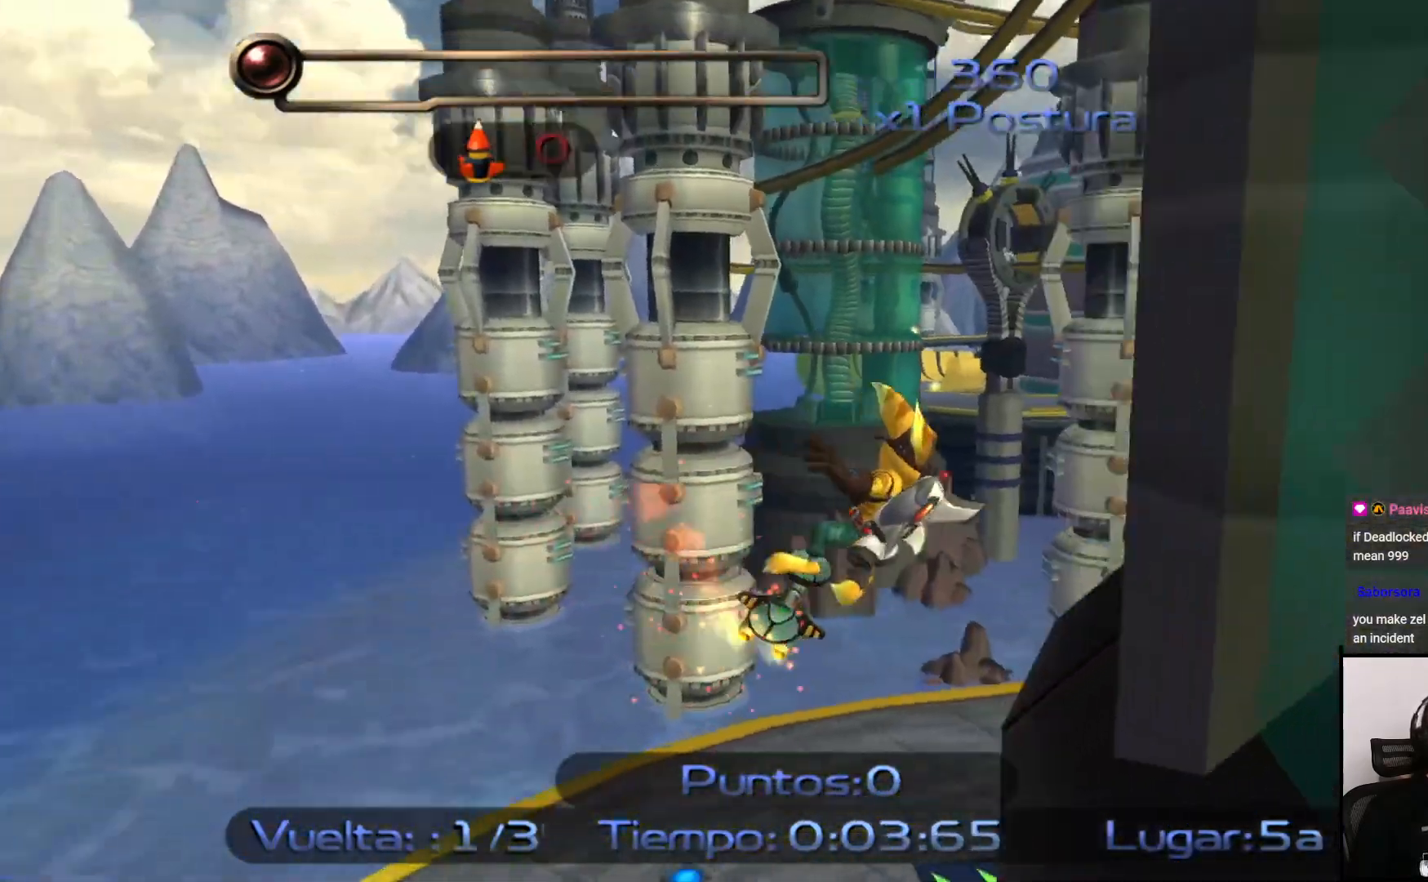
{"buttons": [], "left_stick": "right", "right_stick": "center", "events": [[33, "left_stick", "up"], [267, "left_stick", "right"]]}
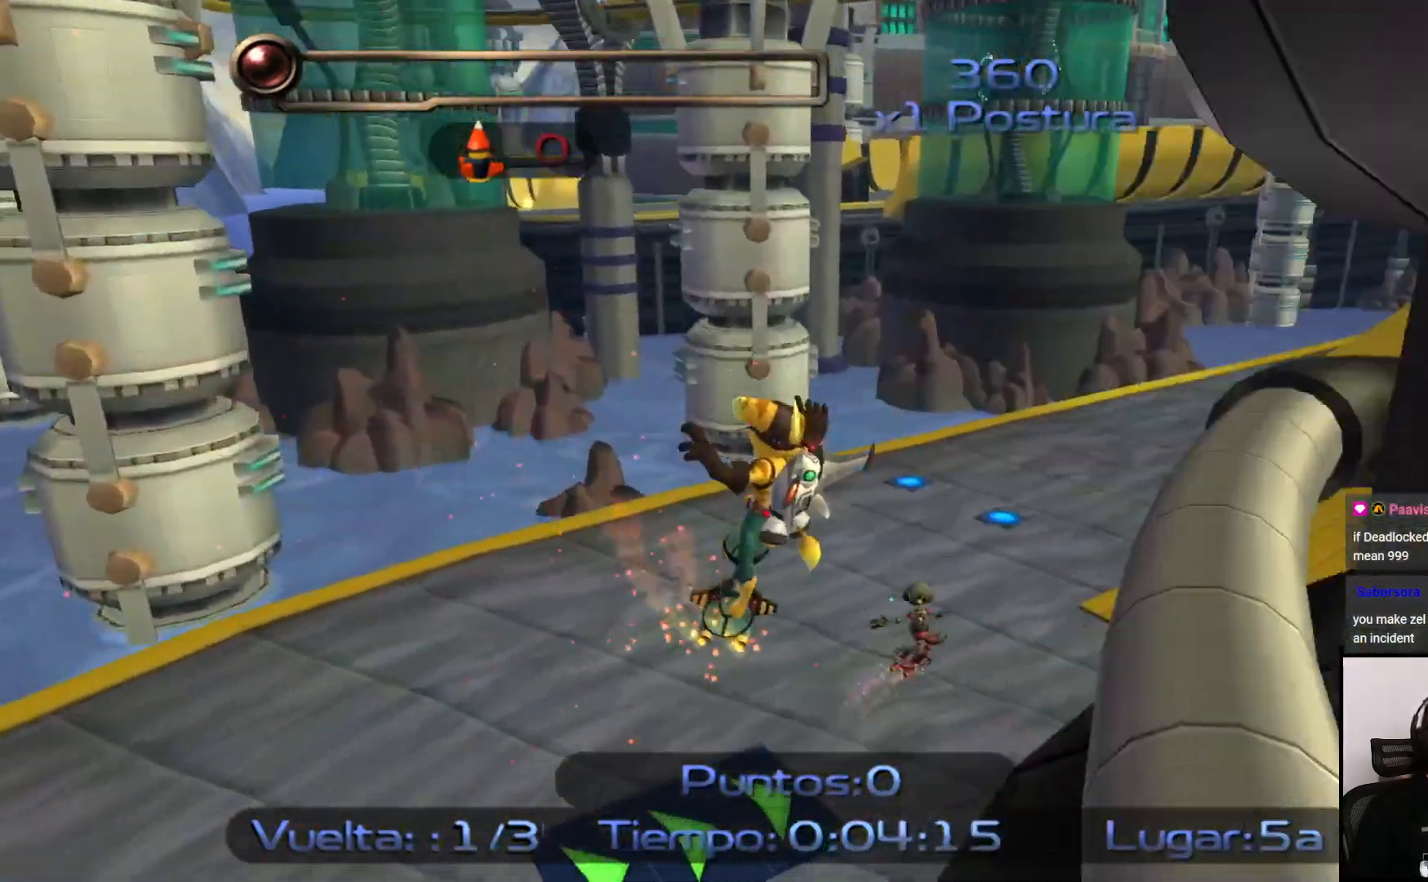
{"buttons": ["SQUARE"], "left_stick": "right", "right_stick": "center", "events": [[367, "SQUARE", "down"]]}
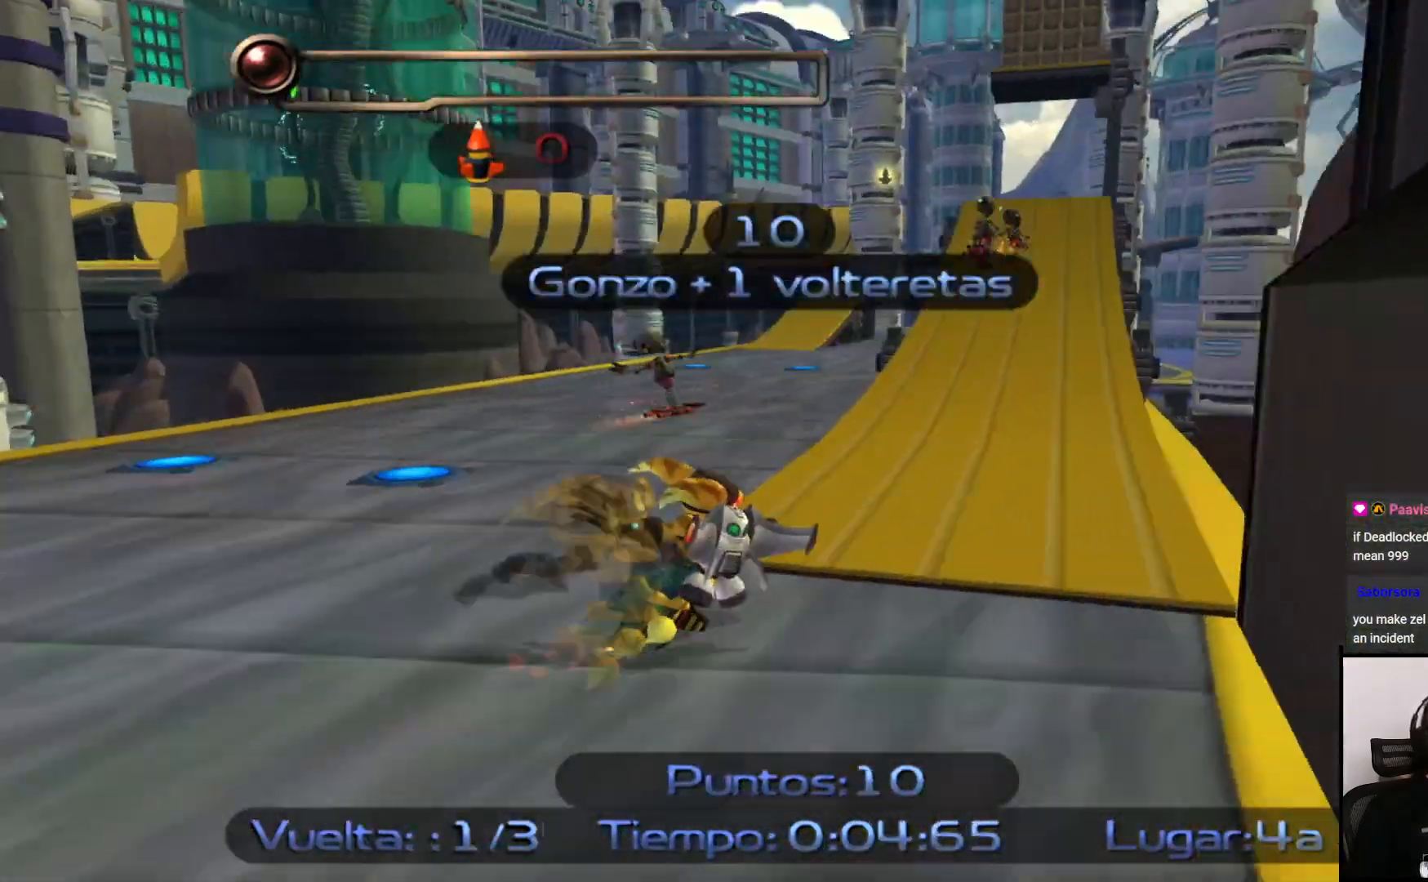
{"buttons": ["SQUARE"], "left_stick": "up", "right_stick": "center", "events": [[150, "left_stick", "up"], [250, "left_stick", "left"], [483, "left_stick", "up"]]}
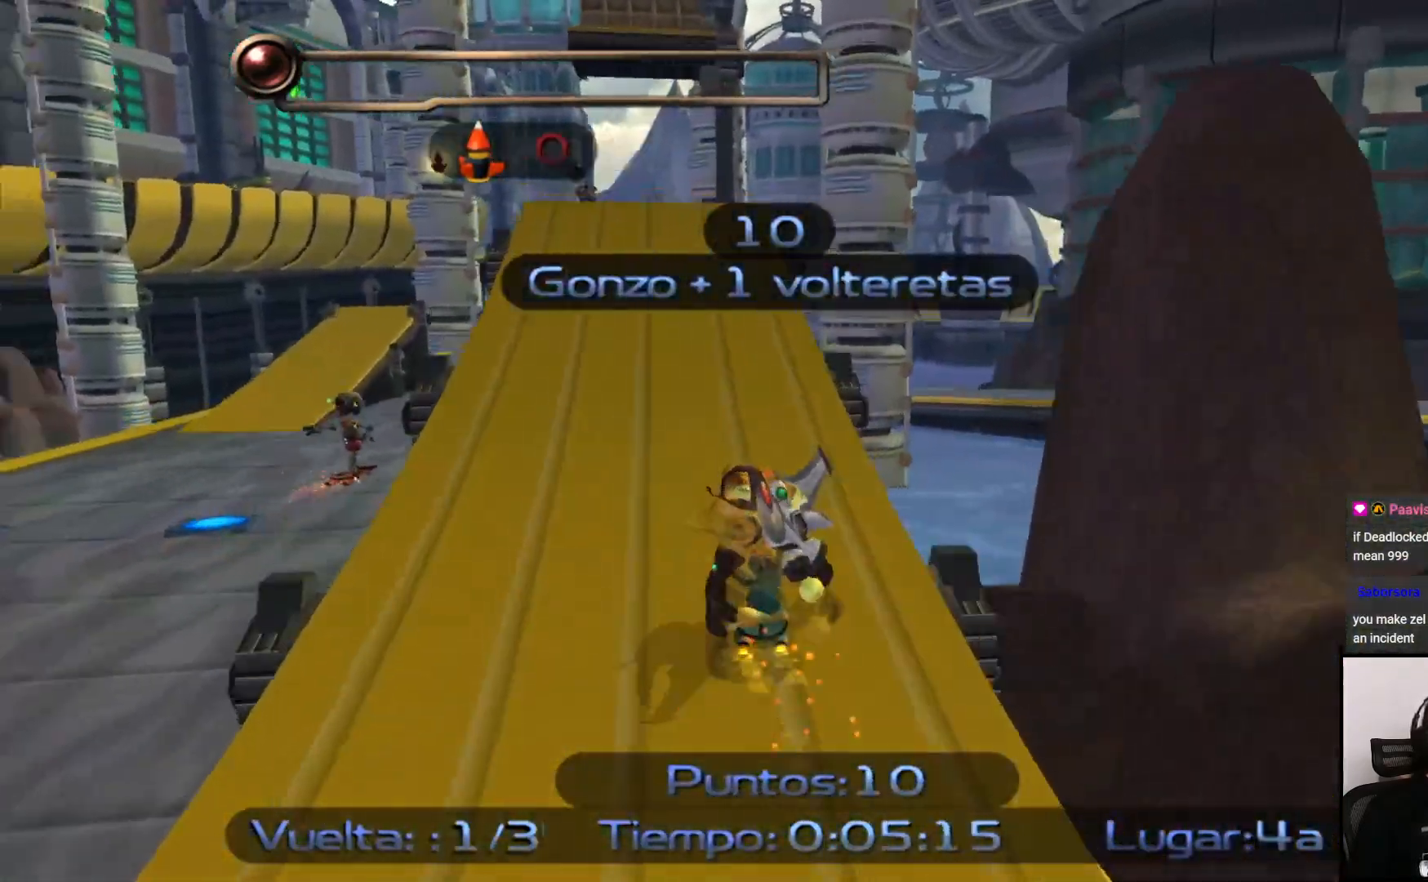
{"buttons": ["CROSS", "SQUARE"], "left_stick": "up", "right_stick": "center", "events": [[300, "CROSS", "down"]]}
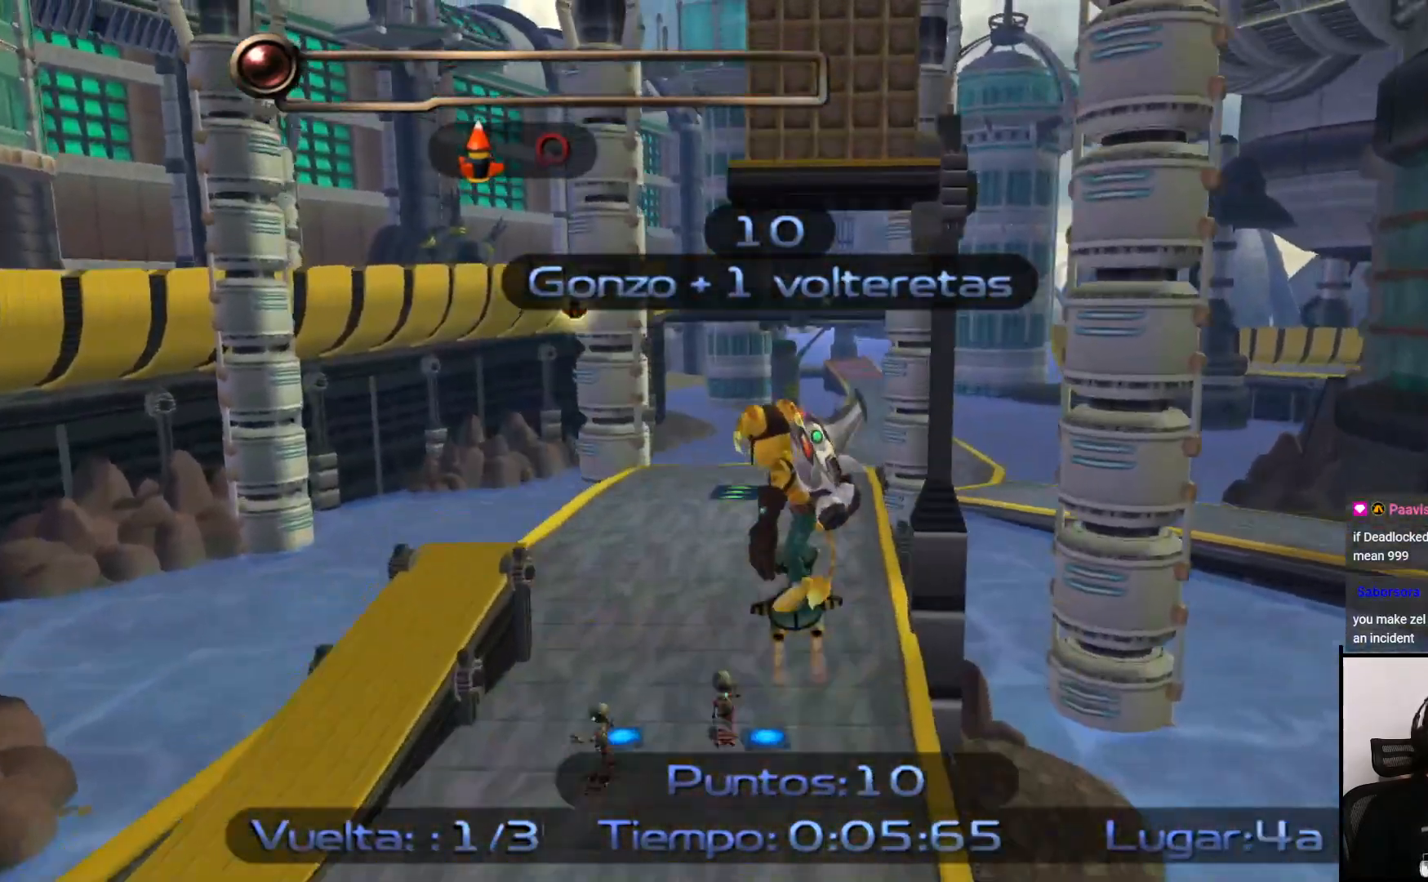
{"buttons": ["SQUARE", "R2"], "left_stick": "up", "right_stick": "center", "events": [[17, "CROSS", "up"], [433, "R2", "down"]]}
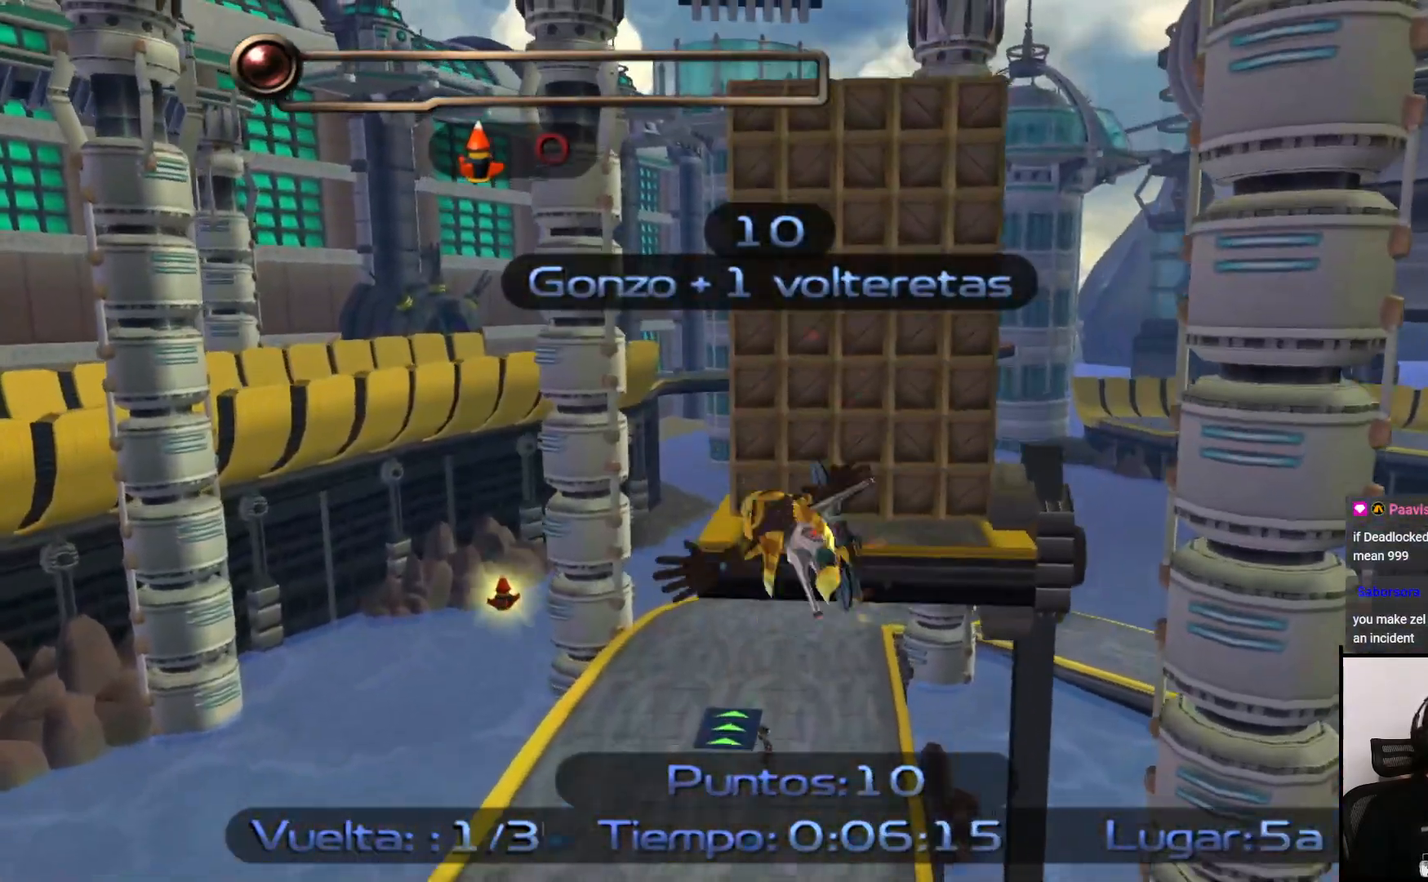
{"buttons": ["SQUARE", "L2"], "left_stick": "up", "right_stick": "center", "events": [[167, "L2", "down"], [267, "R2", "up"]]}
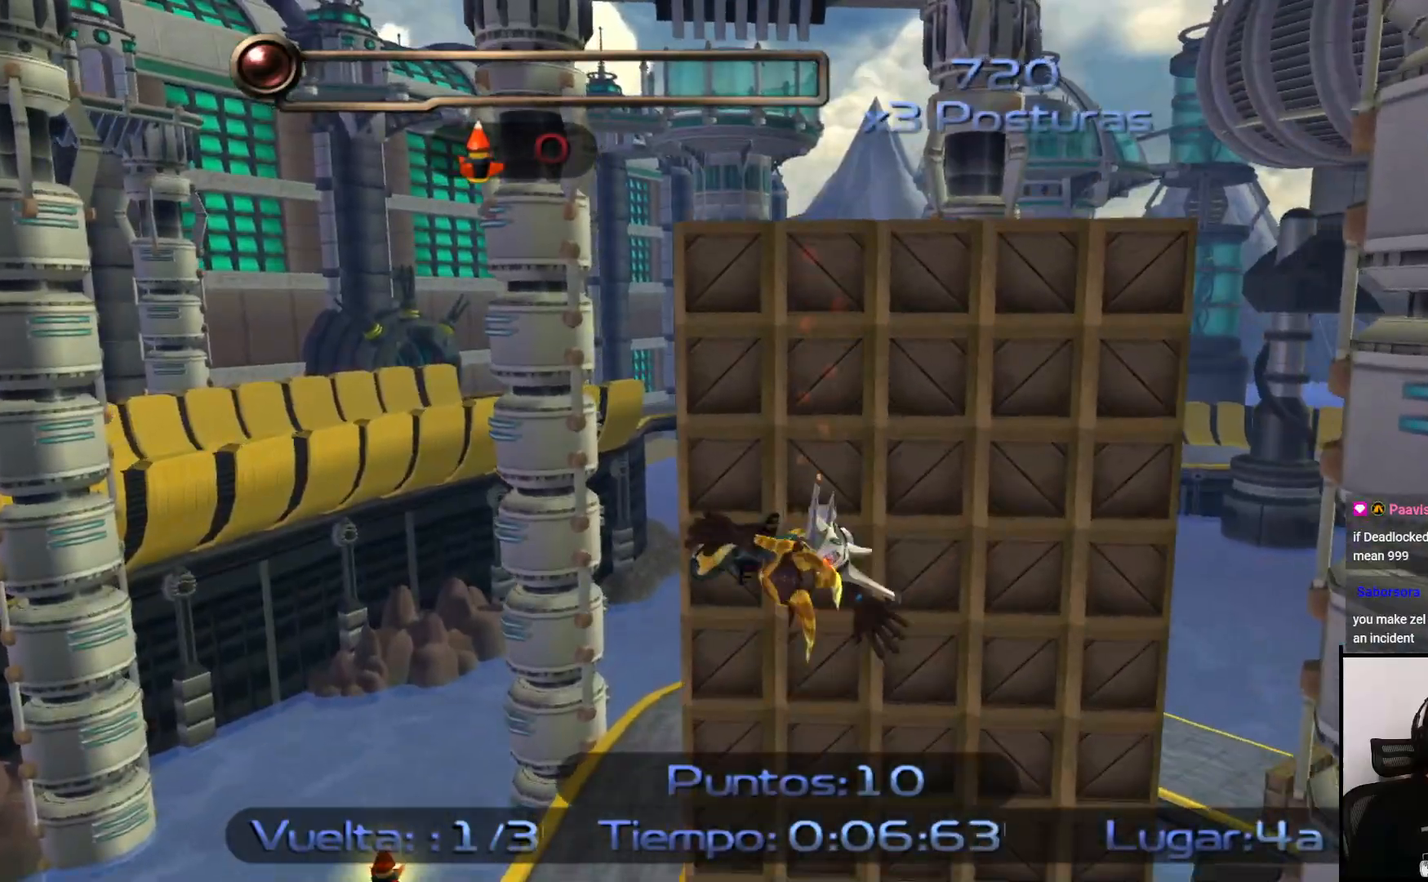
{"buttons": ["SQUARE"], "left_stick": "up", "right_stick": "center", "events": [[167, "L2", "up"]]}
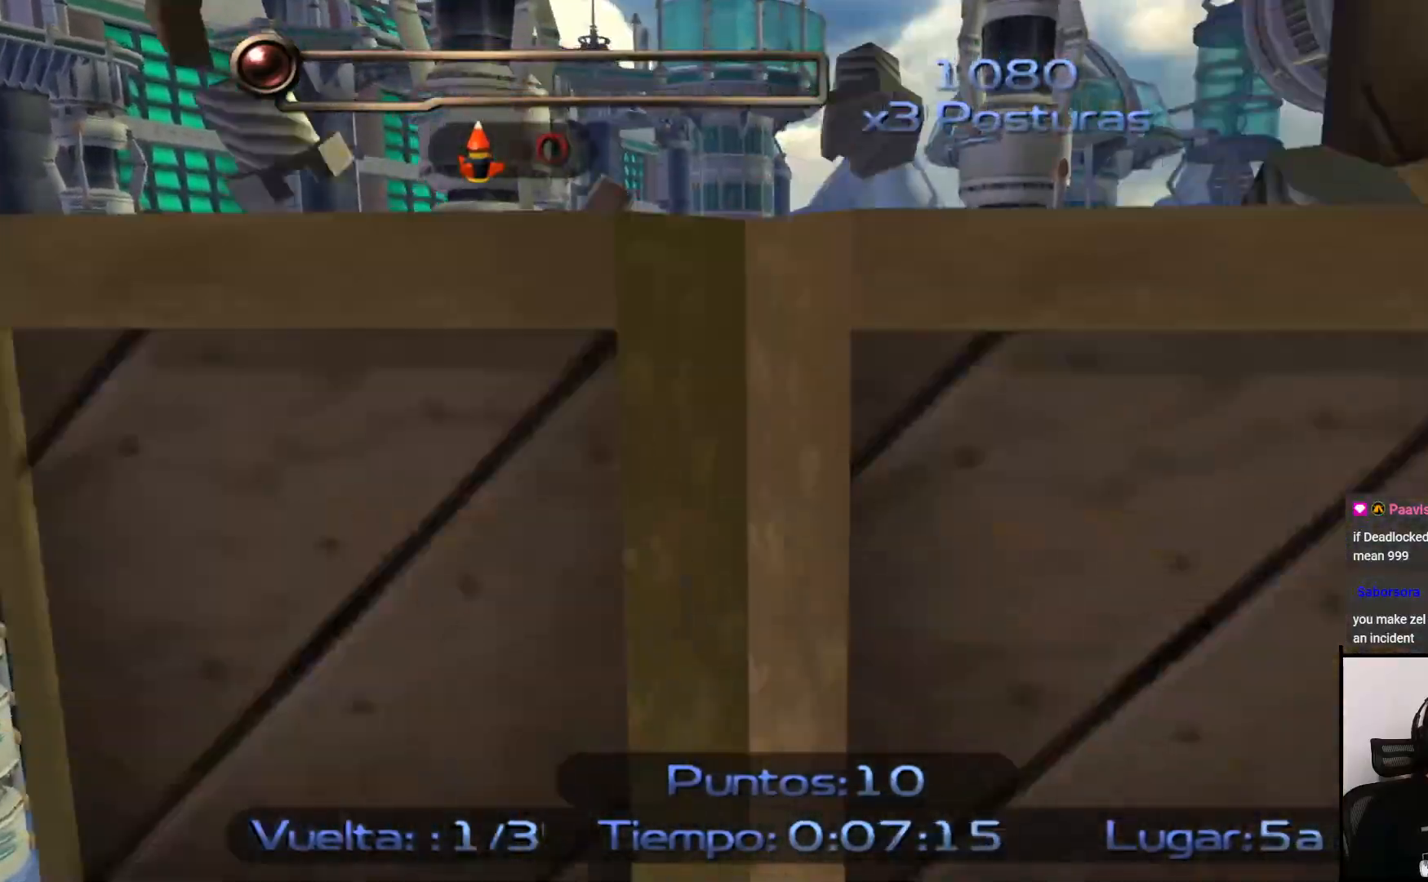
{"buttons": ["SQUARE"], "left_stick": "up", "right_stick": "center", "events": []}
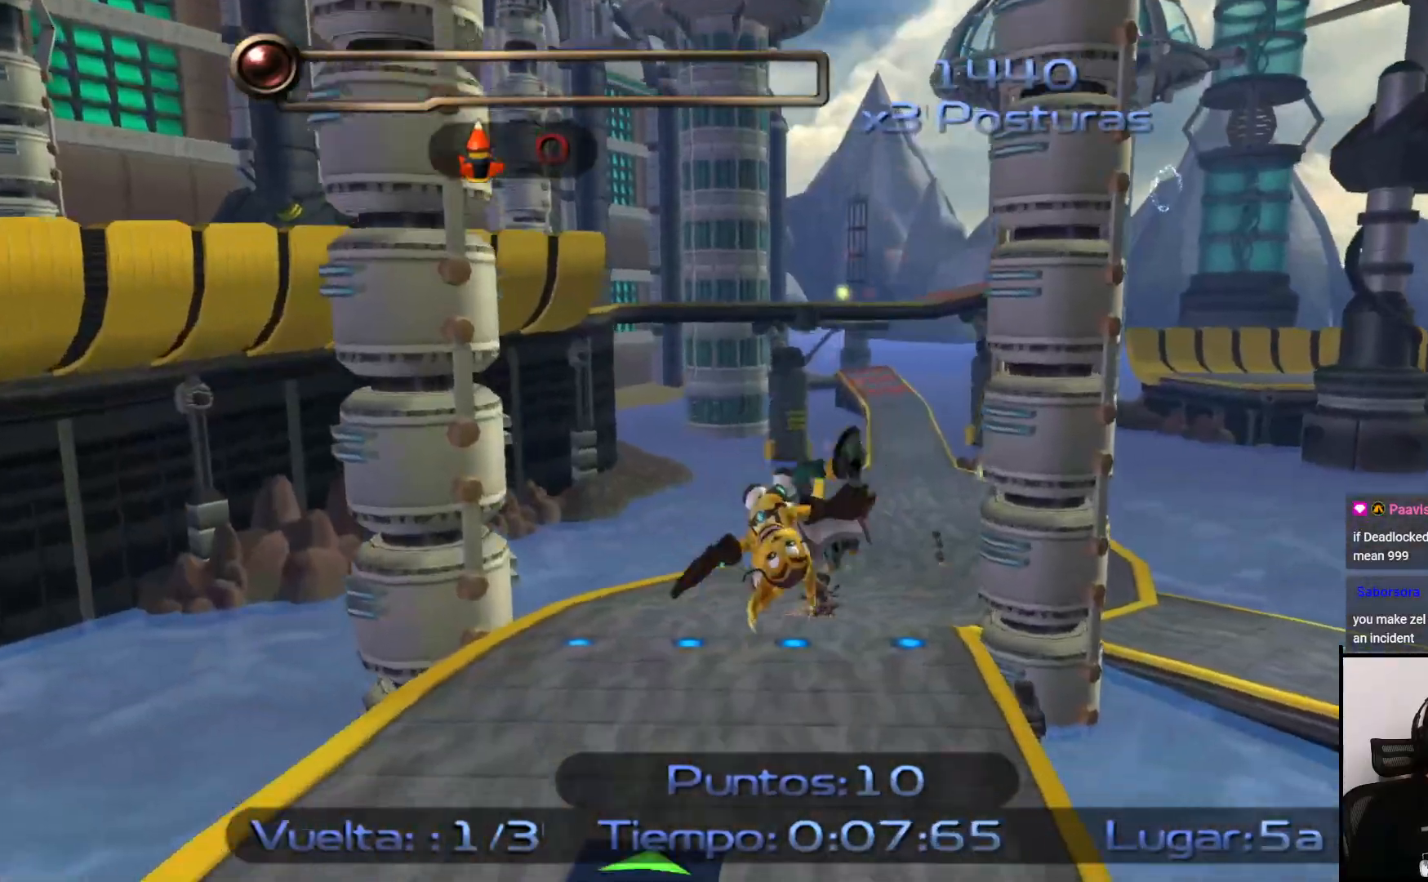
{"buttons": ["SQUARE"], "left_stick": "up-right", "right_stick": "center", "events": [[450, "left_stick", "up-right"]]}
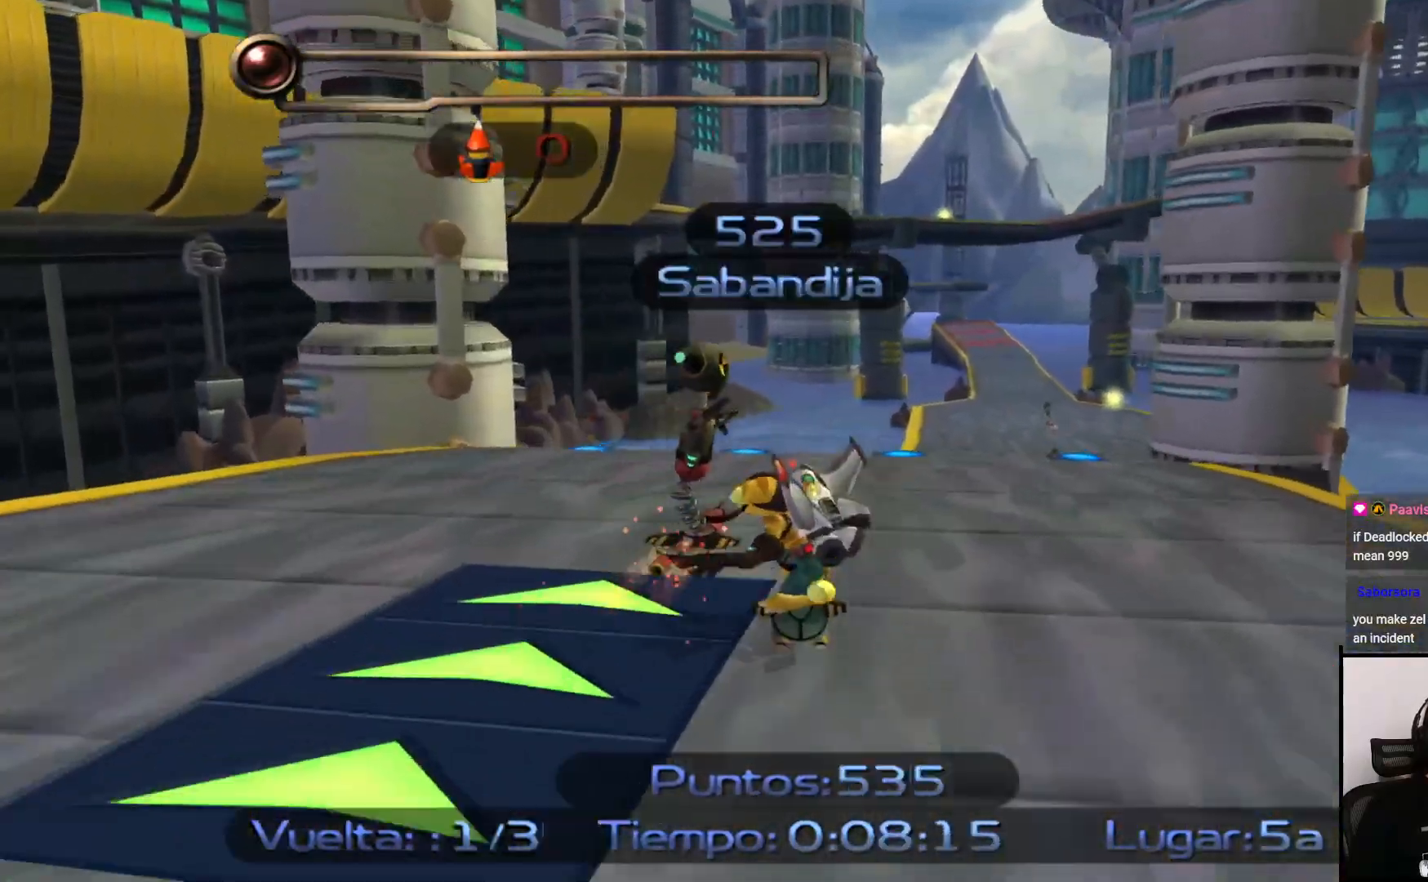
{"buttons": ["SQUARE"], "left_stick": "up-right", "right_stick": "center", "events": [[217, "left_stick", "up"], [417, "left_stick", "up-right"]]}
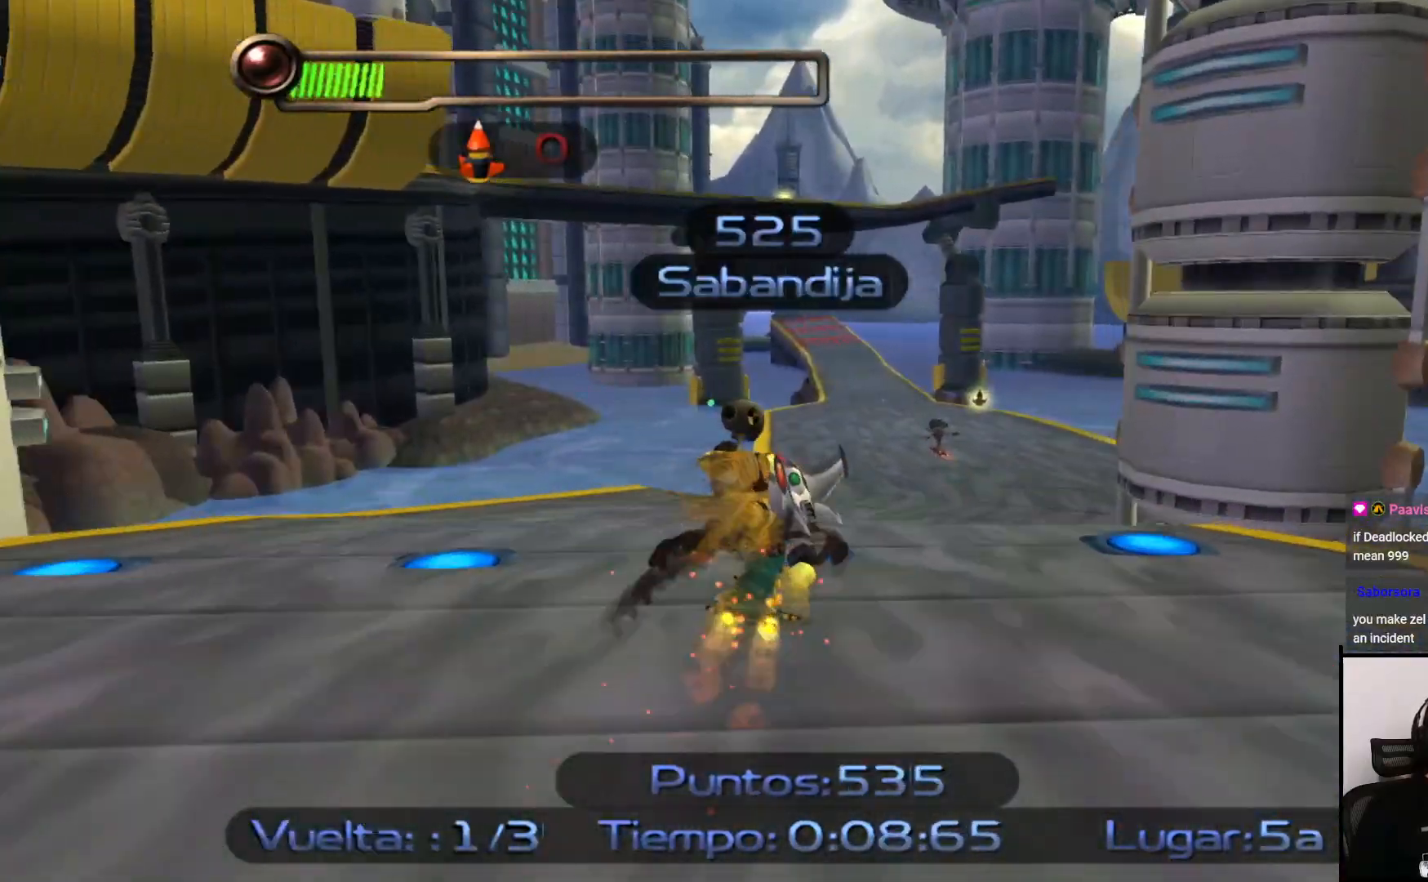
{"buttons": ["SQUARE"], "left_stick": "up-right", "right_stick": "center", "events": []}
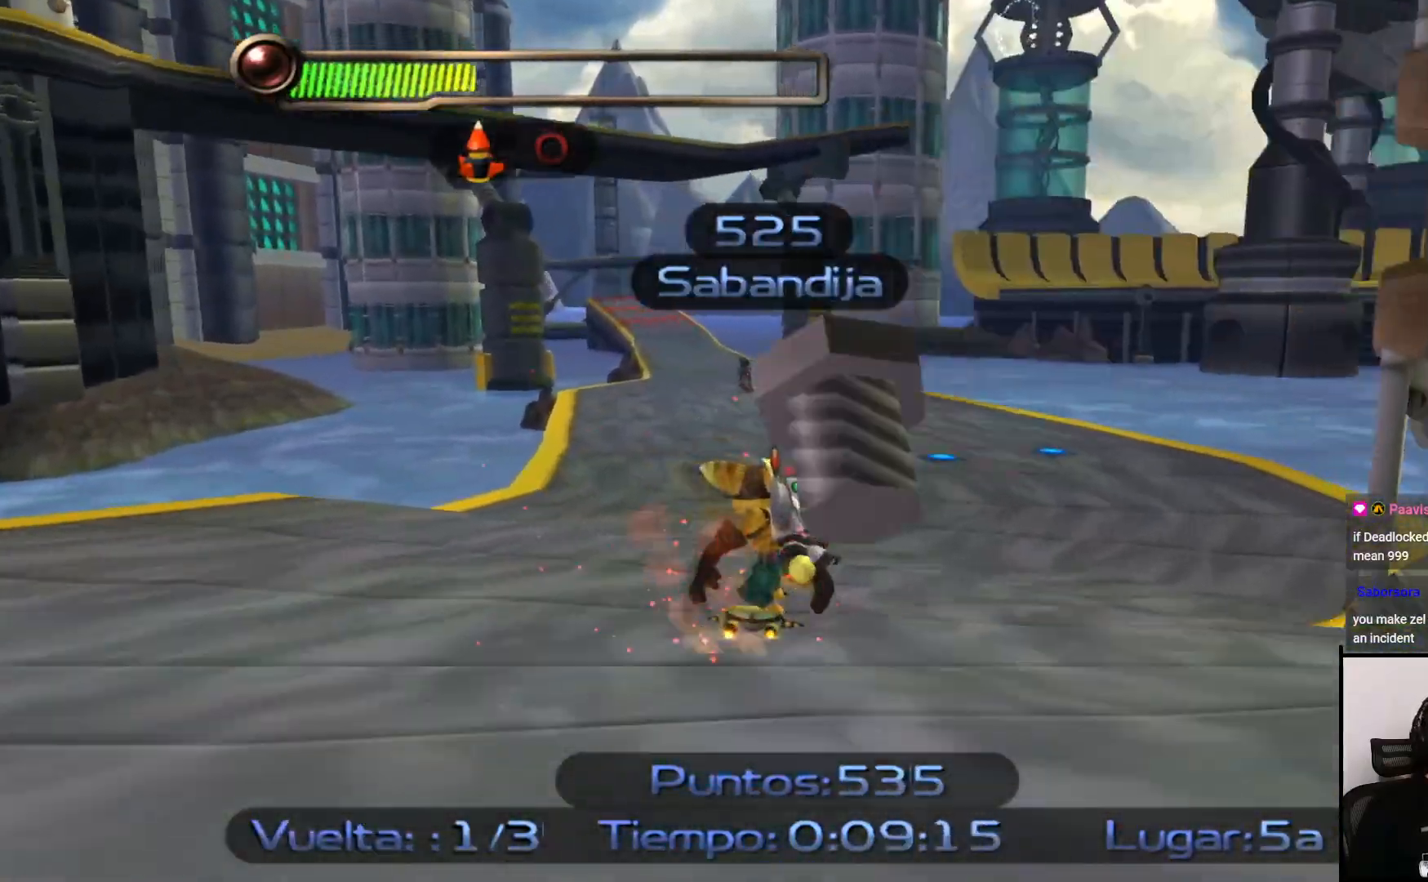
{"buttons": ["SQUARE"], "left_stick": "up", "right_stick": "center", "events": [[50, "left_stick", "up"]]}
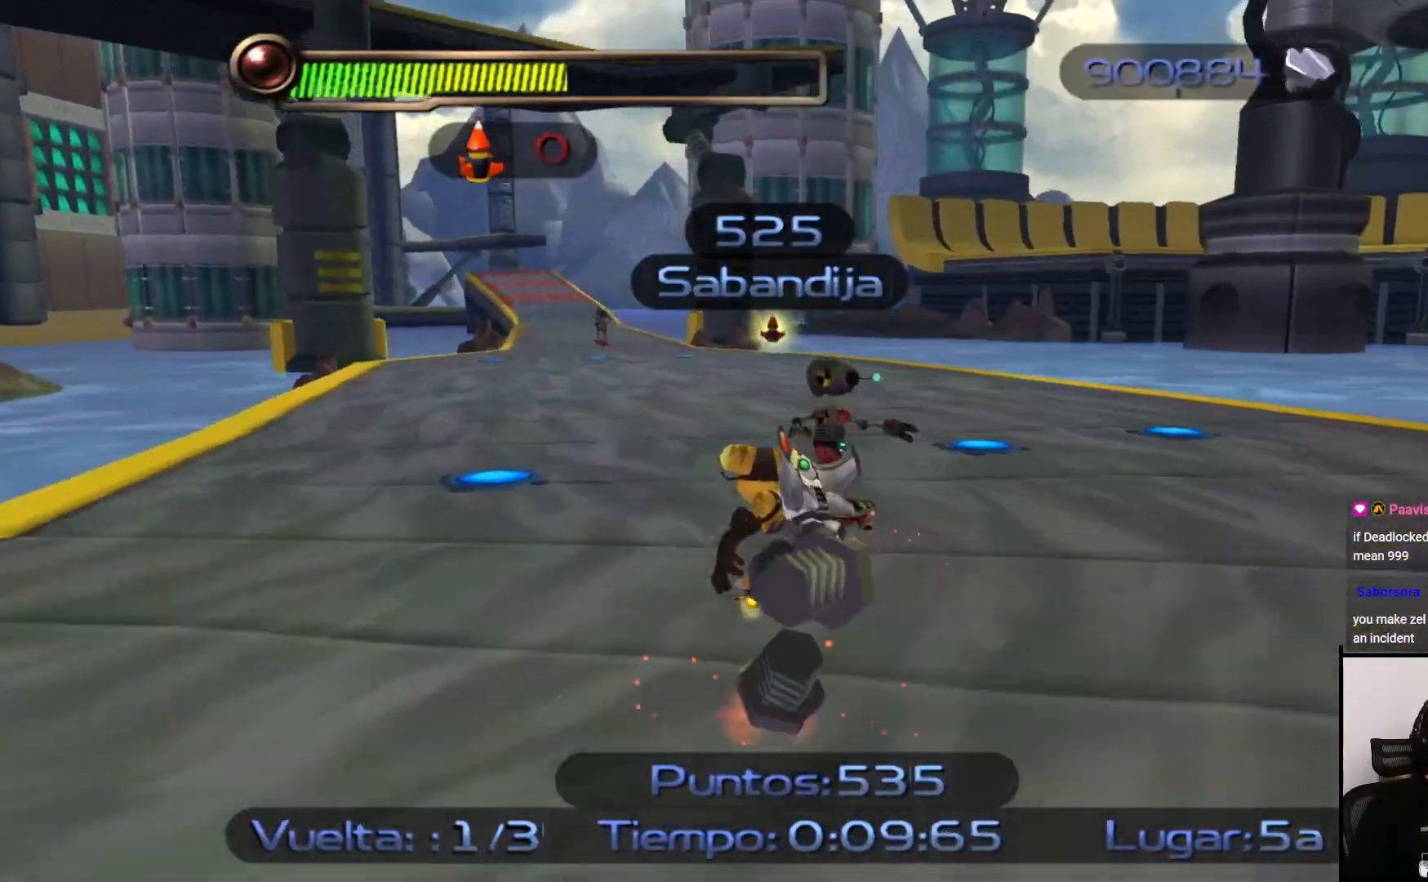
{"buttons": ["SQUARE"], "left_stick": "up", "right_stick": "center", "events": []}
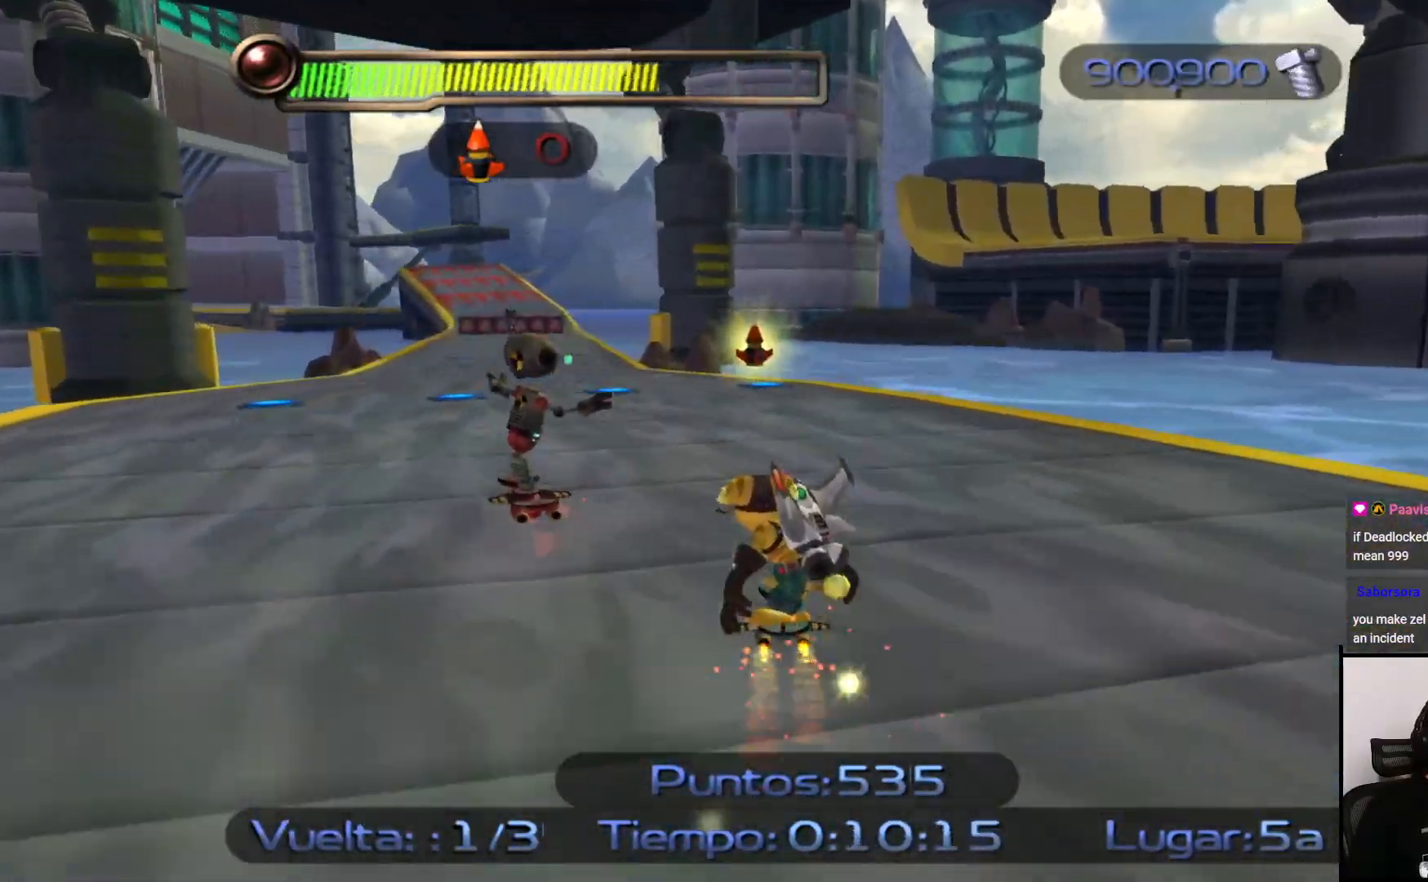
{"buttons": ["CROSS", "SQUARE"], "left_stick": "left", "right_stick": "center", "events": [[367, "left_stick", "left"], [500, "CROSS", "down"]]}
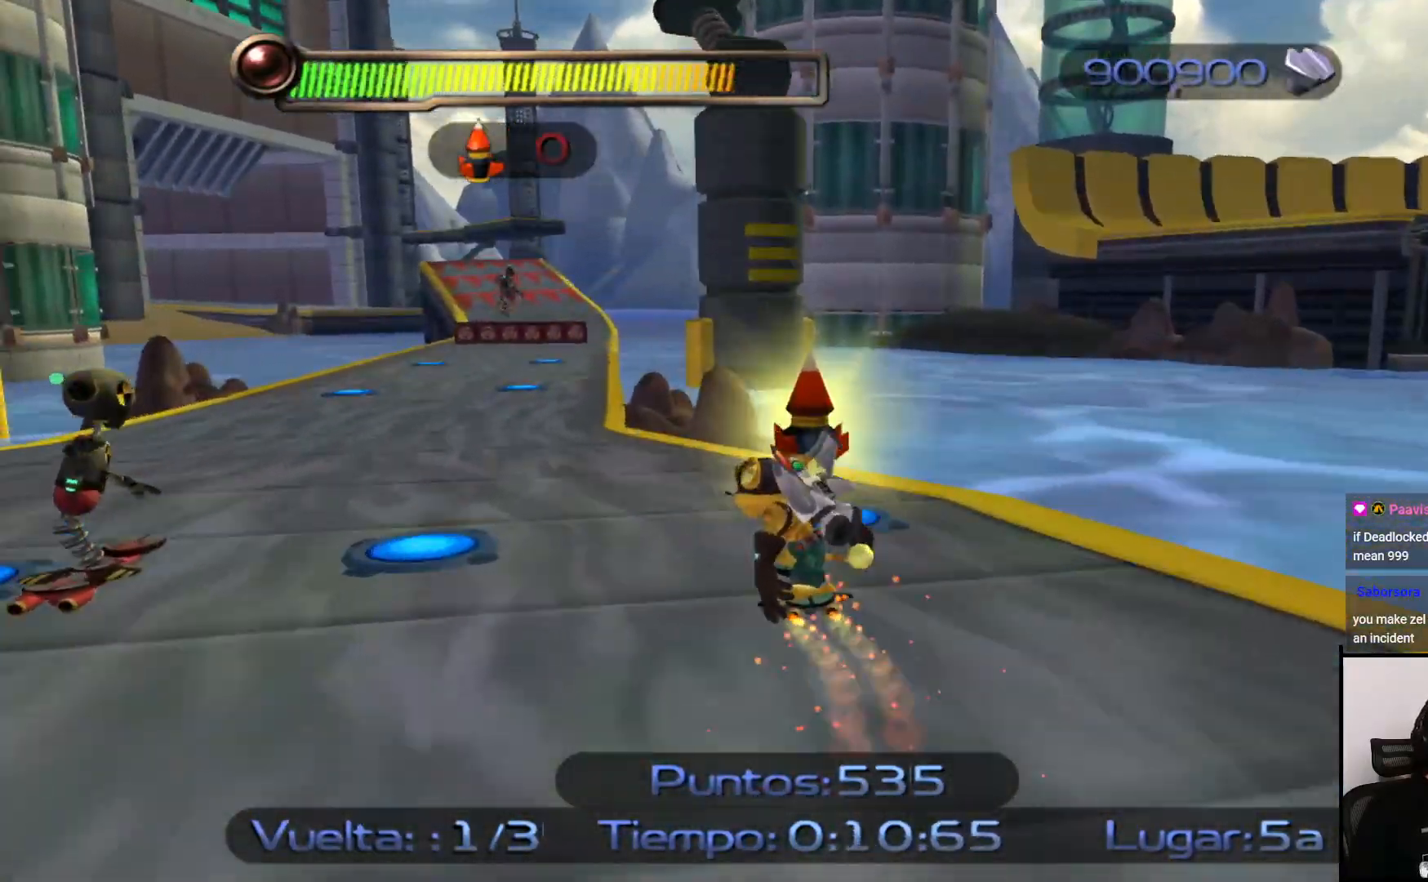
{"buttons": ["SQUARE"], "left_stick": "up", "right_stick": "center", "events": [[83, "CROSS", "up"], [217, "left_stick", "up"]]}
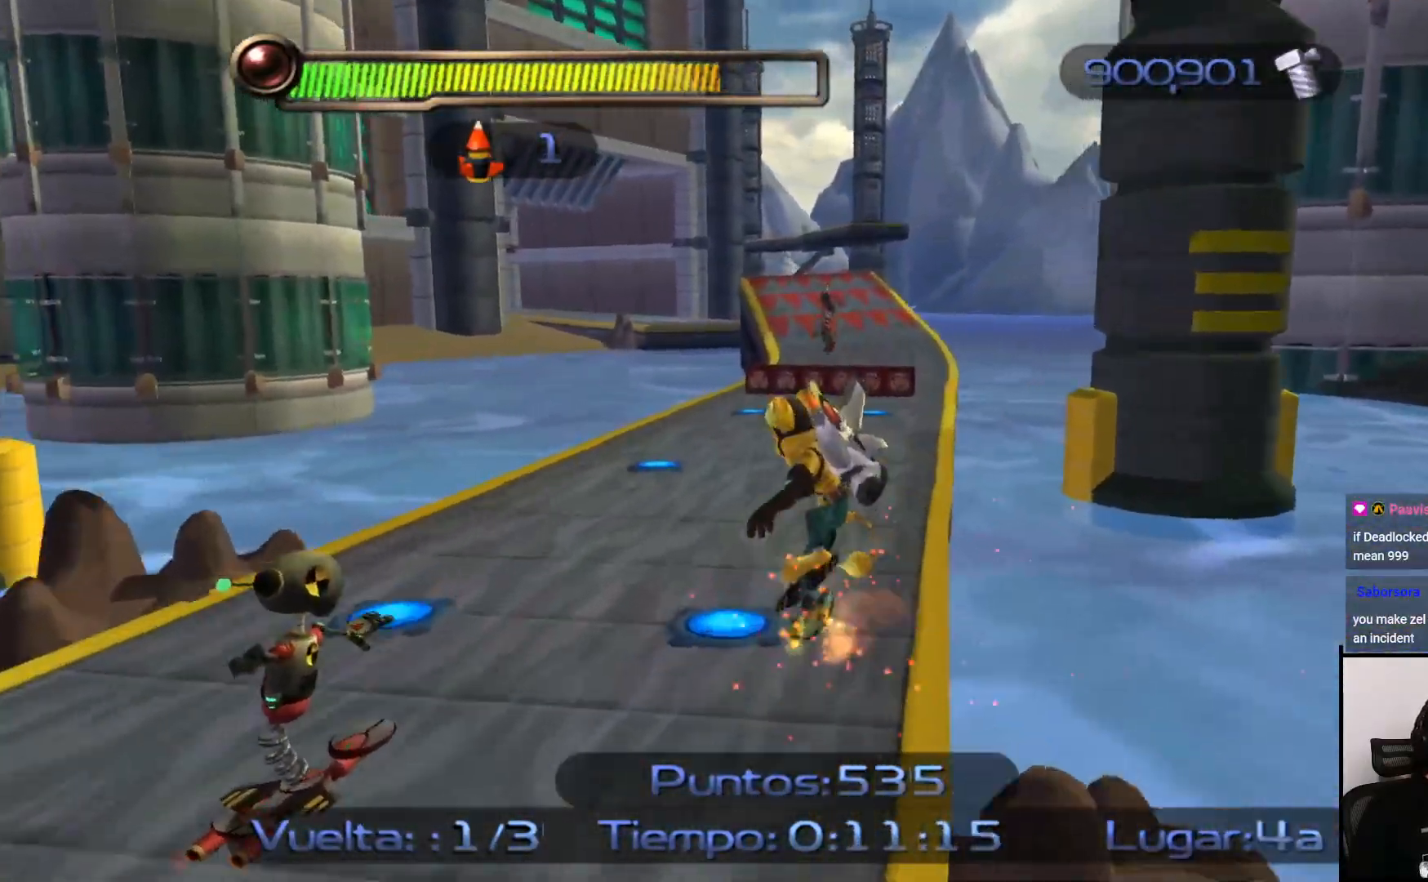
{"buttons": ["SQUARE"], "left_stick": "up", "right_stick": "center", "events": []}
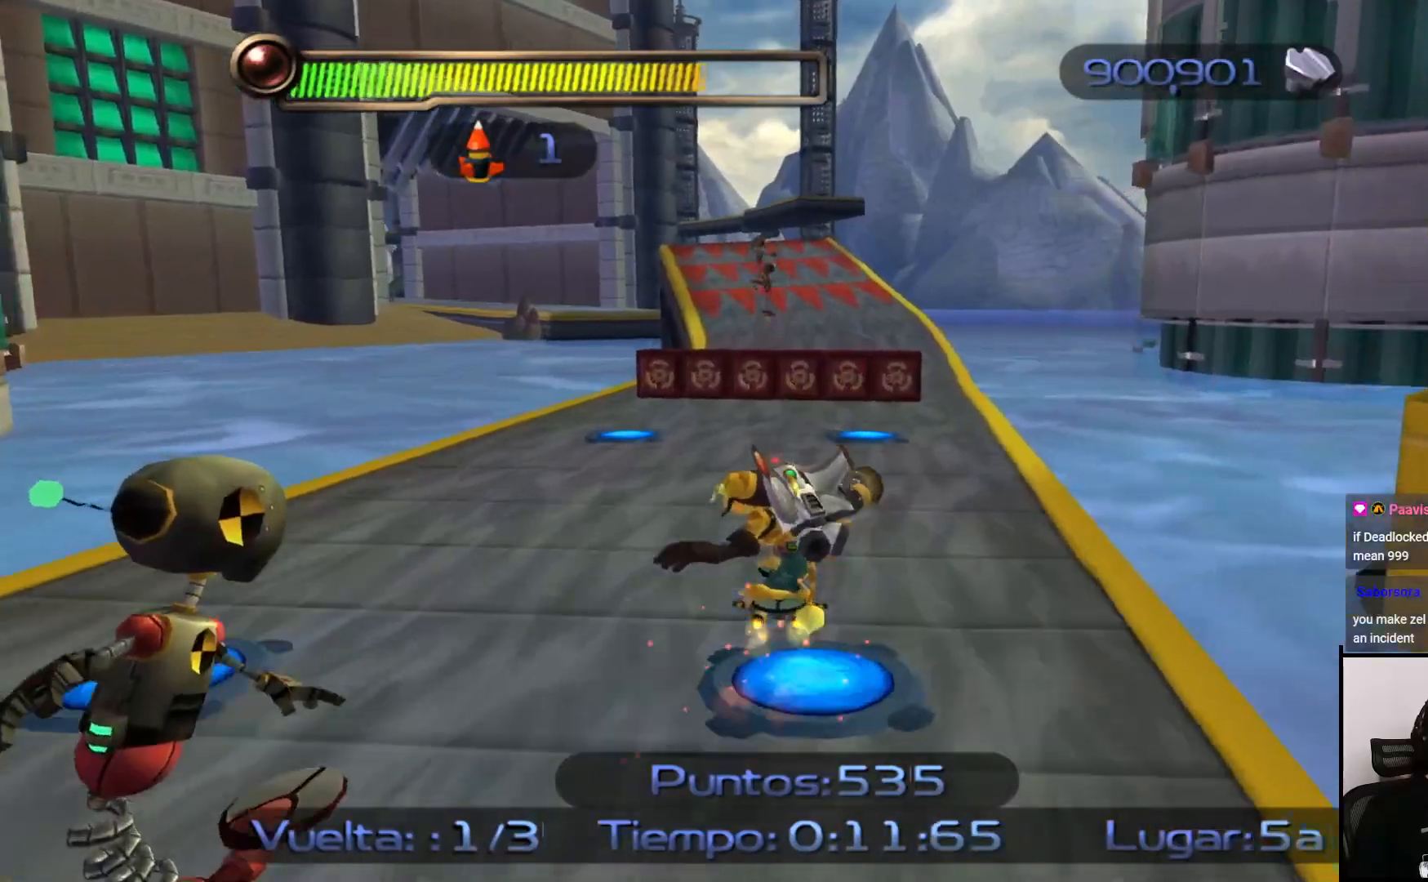
{"buttons": ["SQUARE"], "left_stick": "up", "right_stick": "center", "events": [[17, "CROSS", "down"], [67, "CROSS", "up"]]}
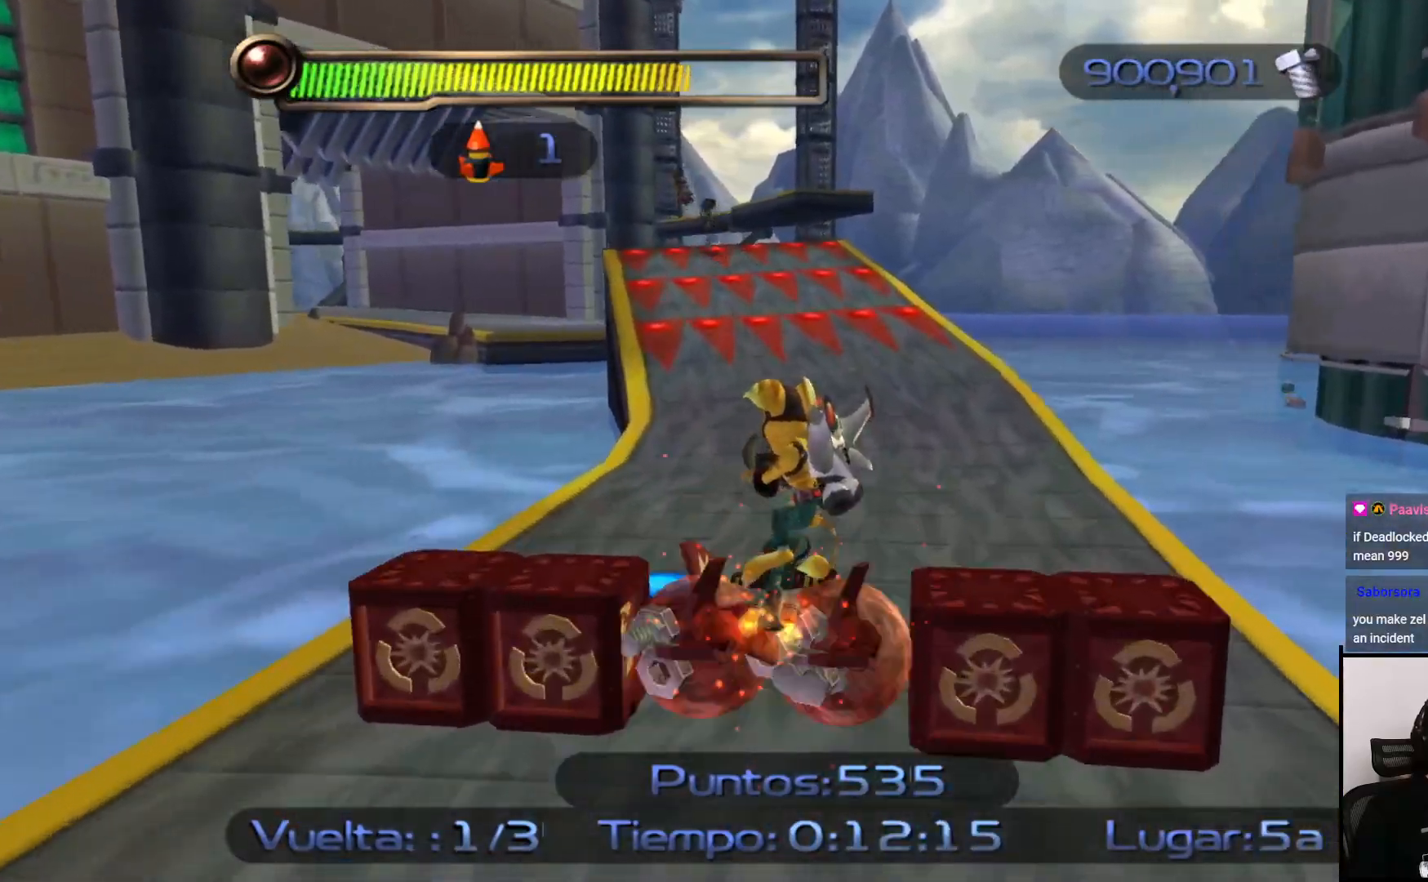
{"buttons": ["SQUARE"], "left_stick": "up", "right_stick": "center", "events": []}
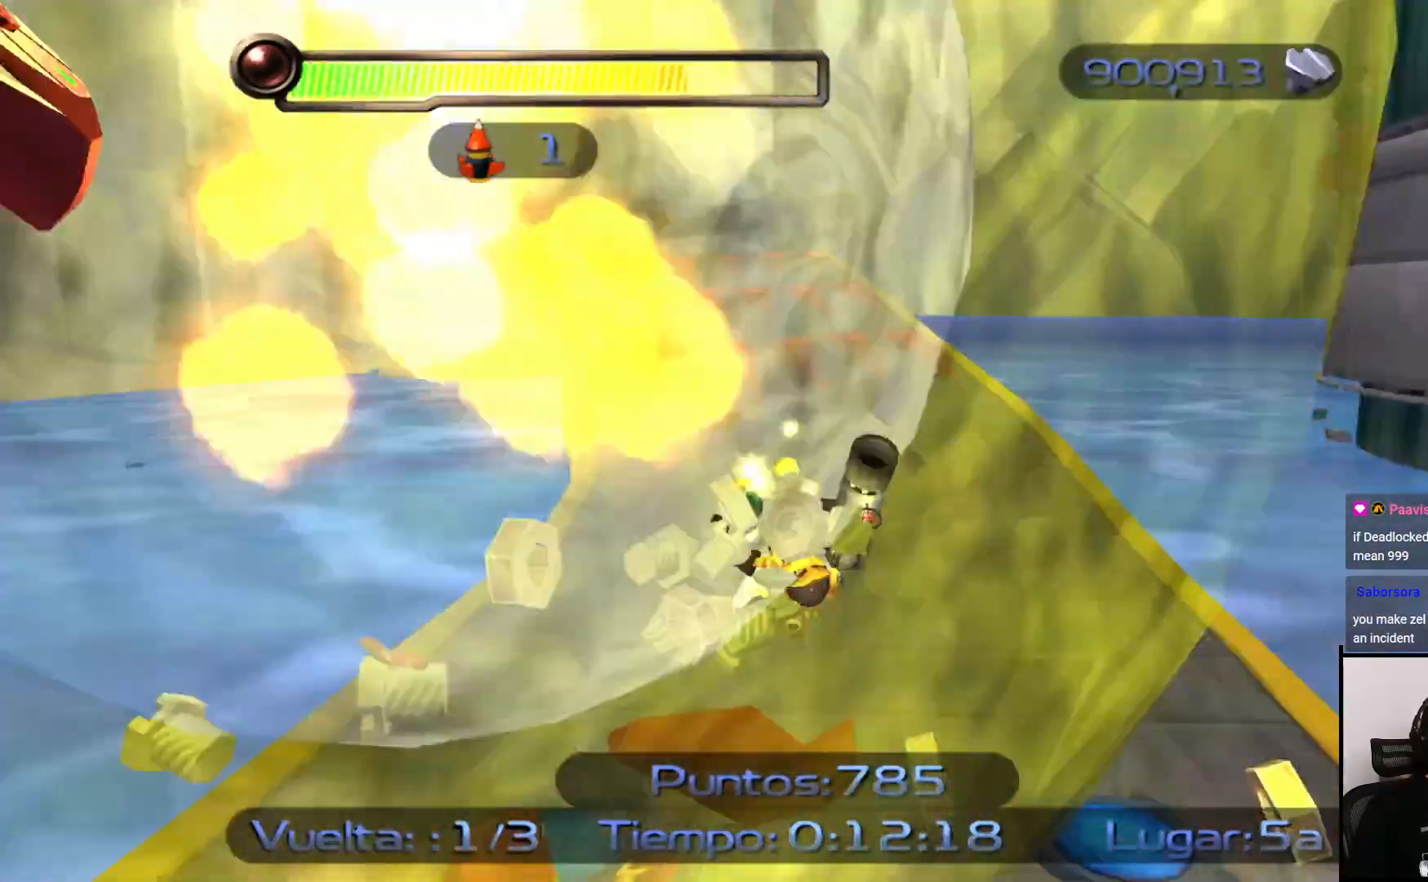
{"buttons": ["SQUARE"], "left_stick": "center", "right_stick": "center", "events": [[450, "left_stick", "center"]]}
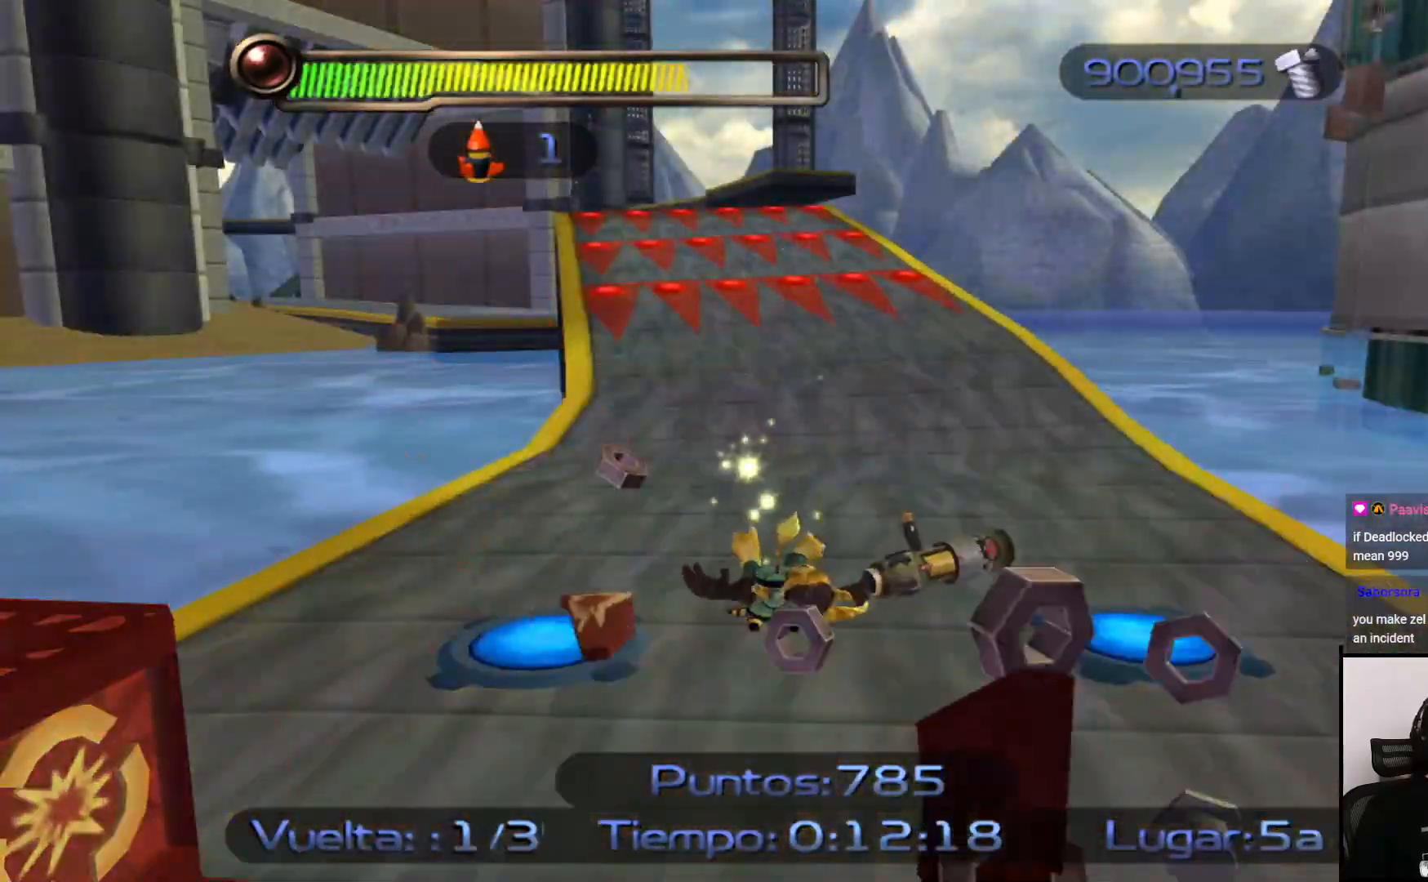
{"buttons": ["SQUARE"], "left_stick": "up", "right_stick": "center", "events": [[167, "left_stick", "up"]]}
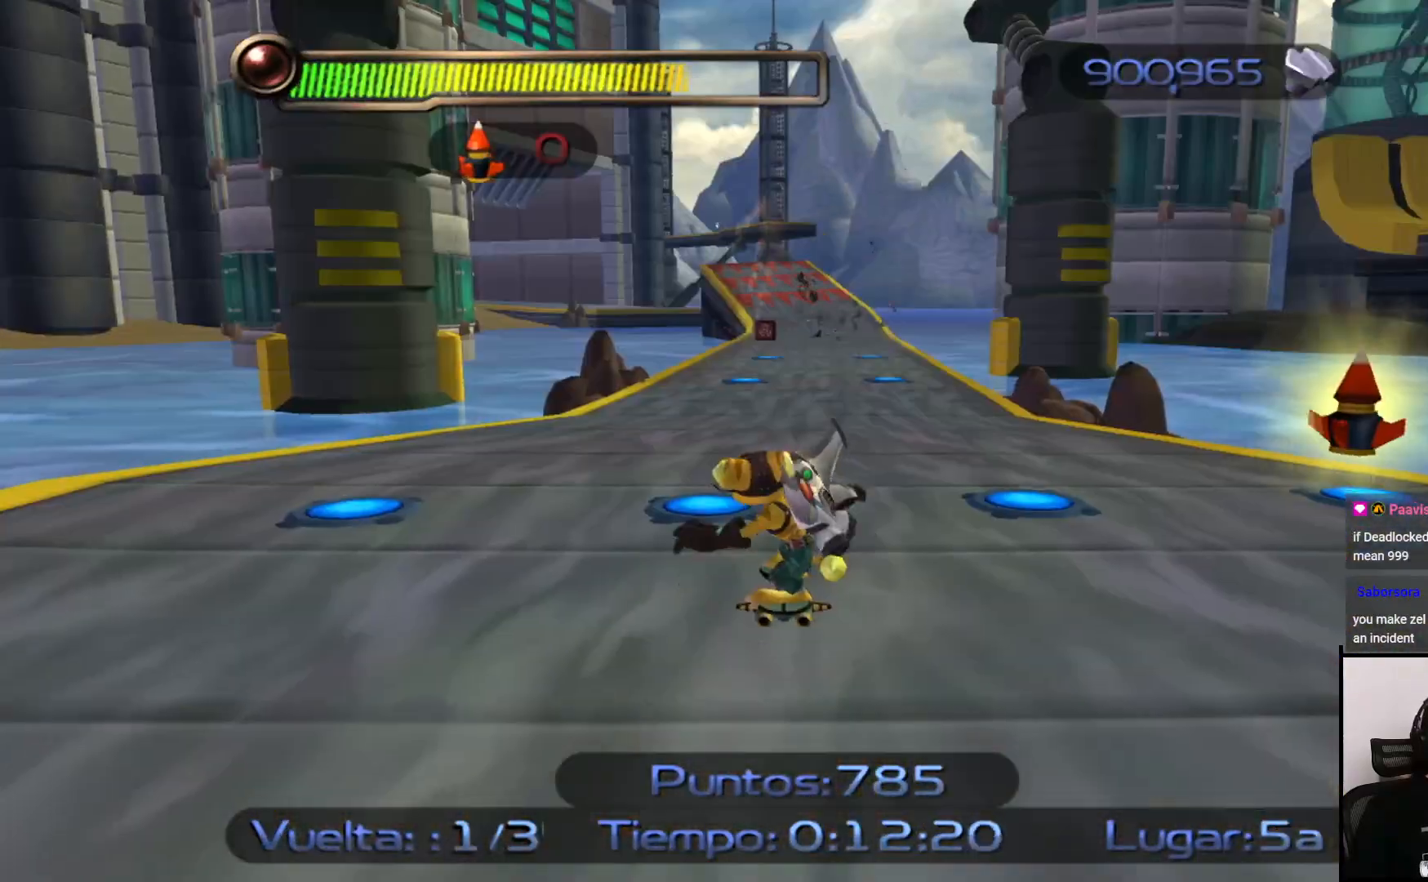
{"buttons": ["SQUARE"], "left_stick": "up", "right_stick": "center", "events": []}
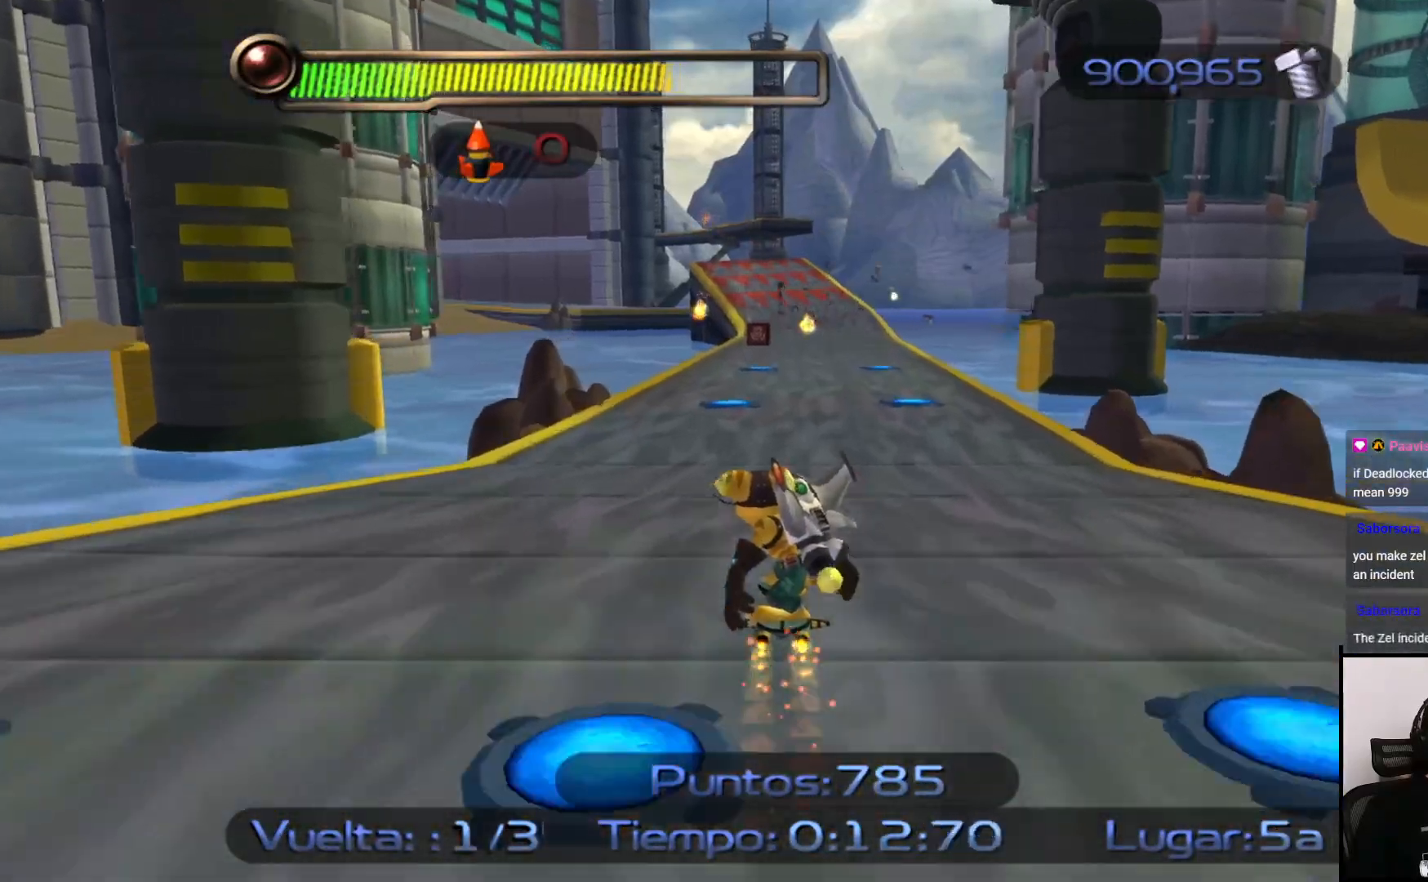
{"buttons": ["SQUARE"], "left_stick": "up", "right_stick": "center", "events": []}
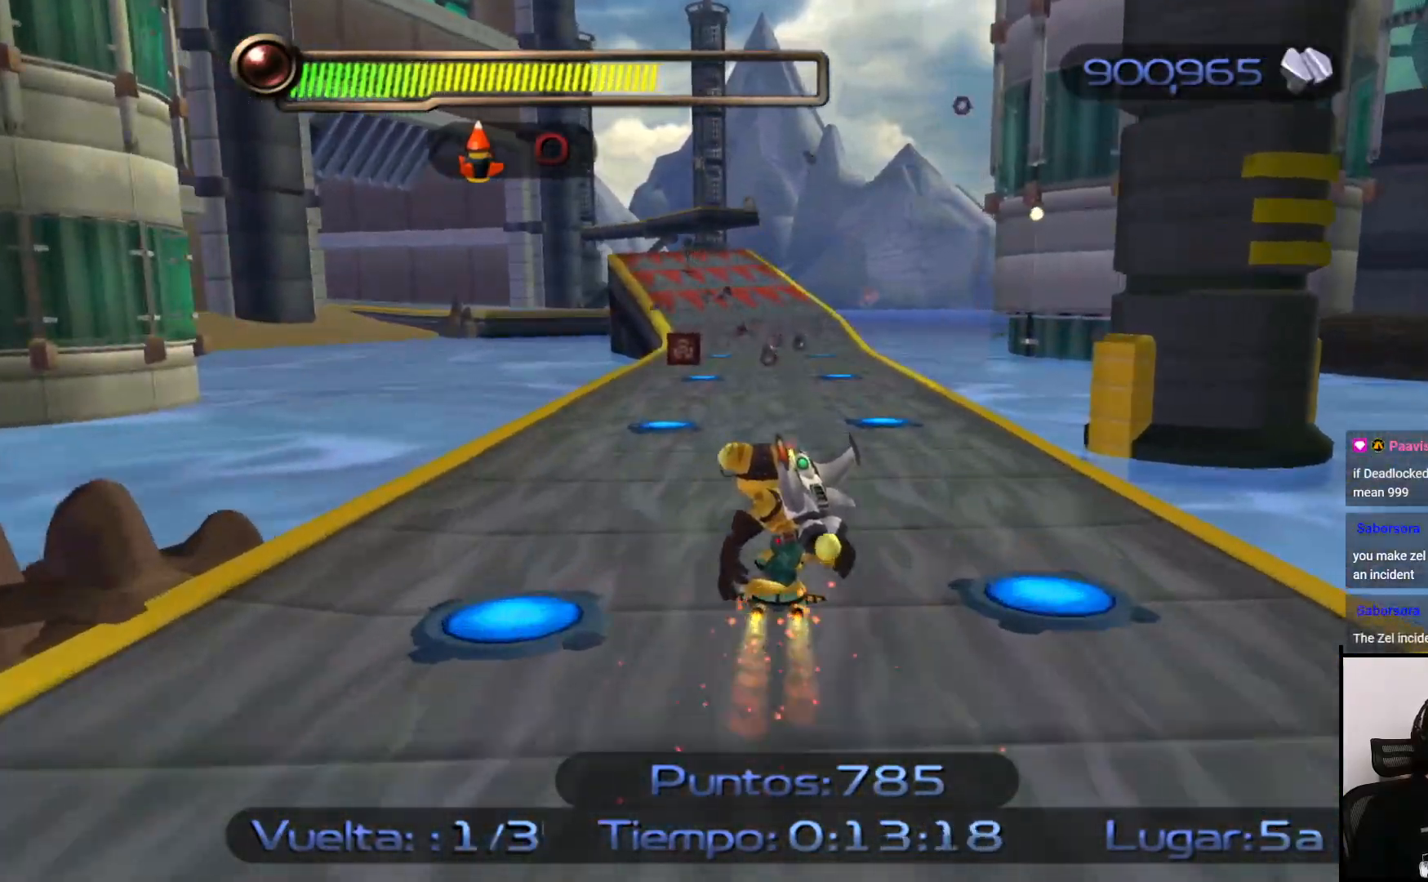
{"buttons": ["SQUARE"], "left_stick": "up", "right_stick": "center", "events": []}